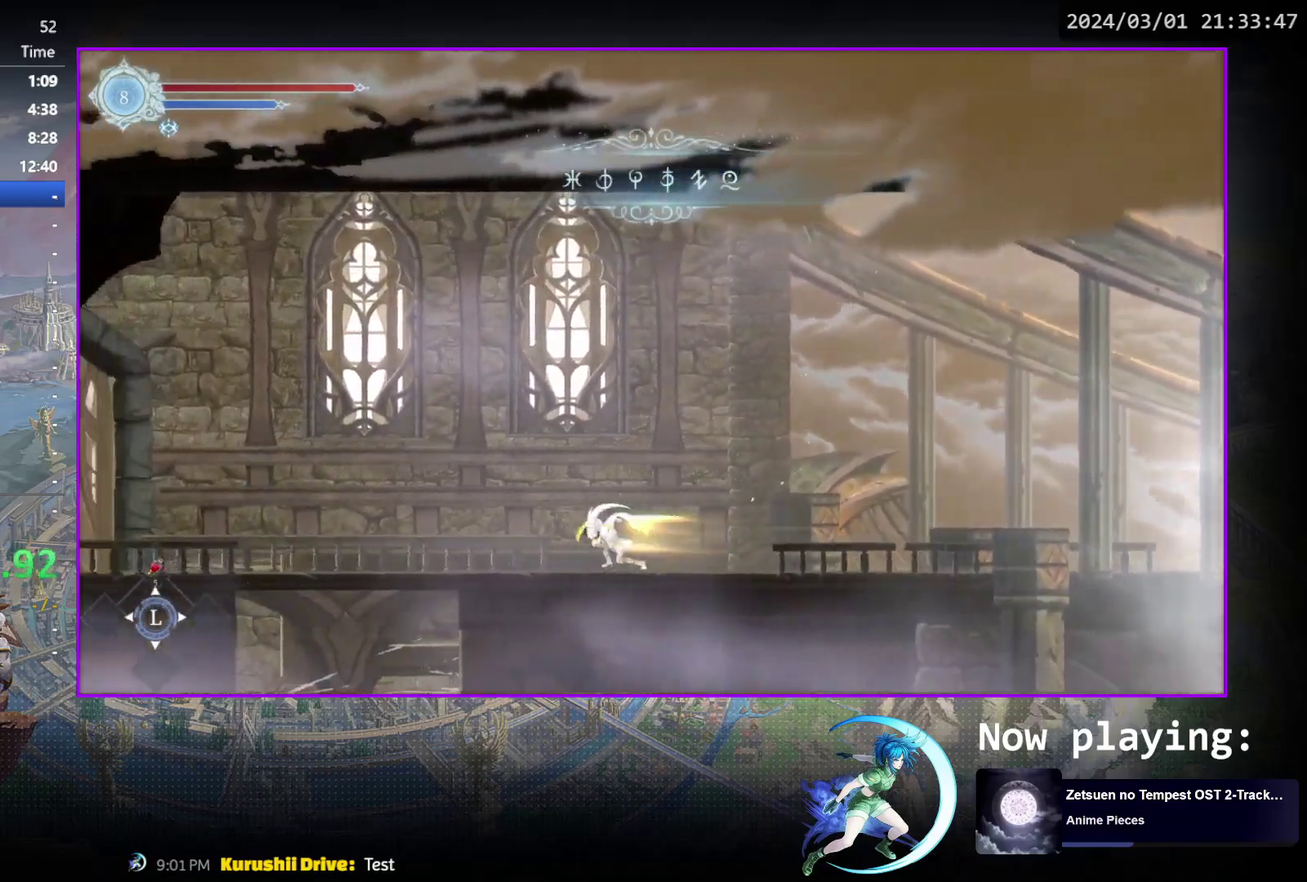
Gameplay with a controller (PlayStation layout); each line is a JSON object with the inputs held at the frame after it (dt_ms = milliseconds from this image to that frame). "events" lists button and stick changes between this image and that frame as [ms after this image, input, new state], when the widget could be followed in between. Not read: L3 R3 left_stick right_stick.
{"dt_ms": 400, "buttons": ["R1", "DPAD_LEFT"], "events": [[33, "DPAD_LEFT", "up"], [33, "R1", "down"], [200, "DPAD_DOWN", "up"], [200, "R1", "up"], [300, "DPAD_LEFT", "down"], [350, "R1", "down"]]}
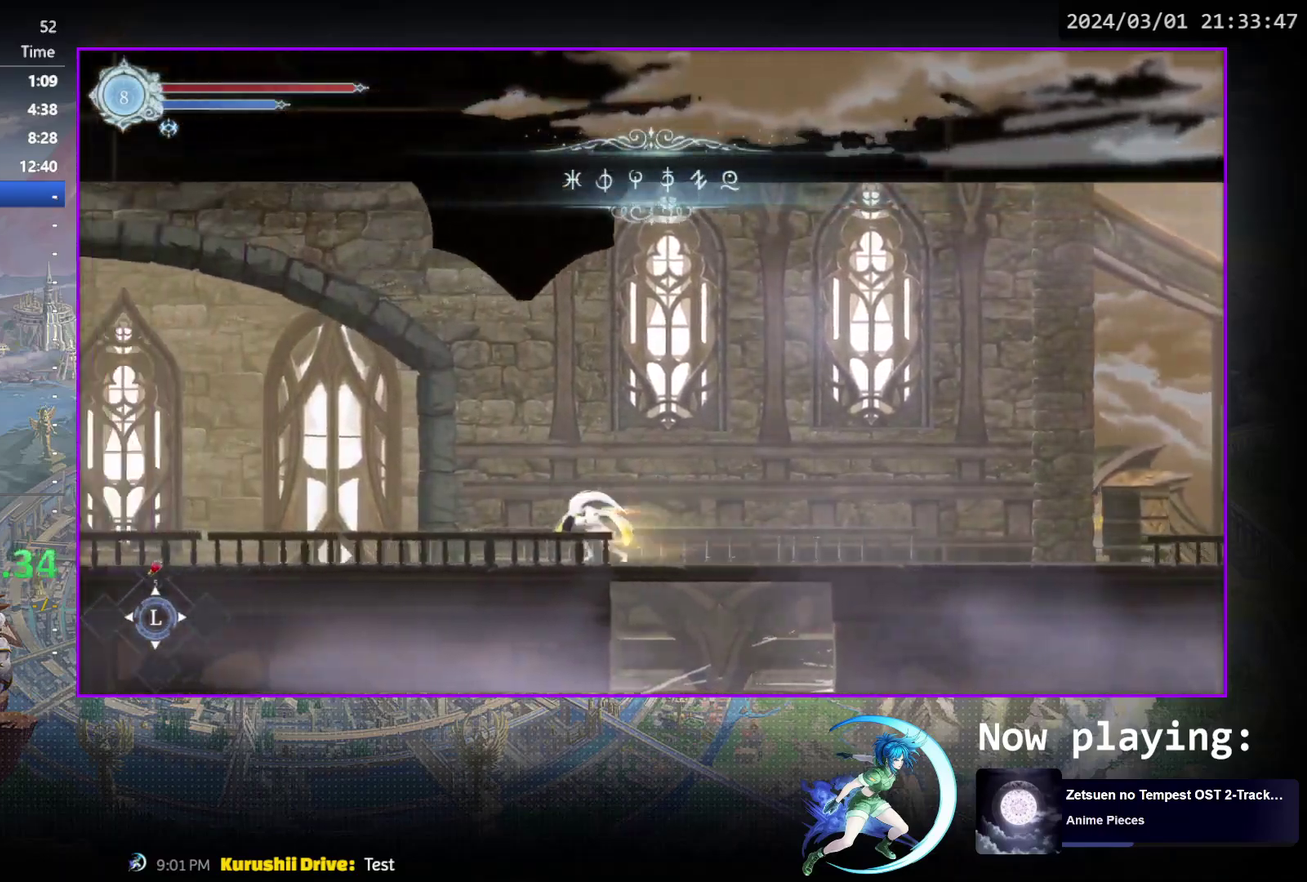
{"dt_ms": 500, "buttons": ["DPAD_DOWN", "DPAD_LEFT"], "events": [[17, "R1", "up"], [50, "DPAD_DOWN", "down"], [67, "DPAD_LEFT", "up"], [67, "R1", "down"], [200, "R1", "up"], [217, "DPAD_DOWN", "up"], [367, "DPAD_LEFT", "down"], [483, "DPAD_DOWN", "down"]]}
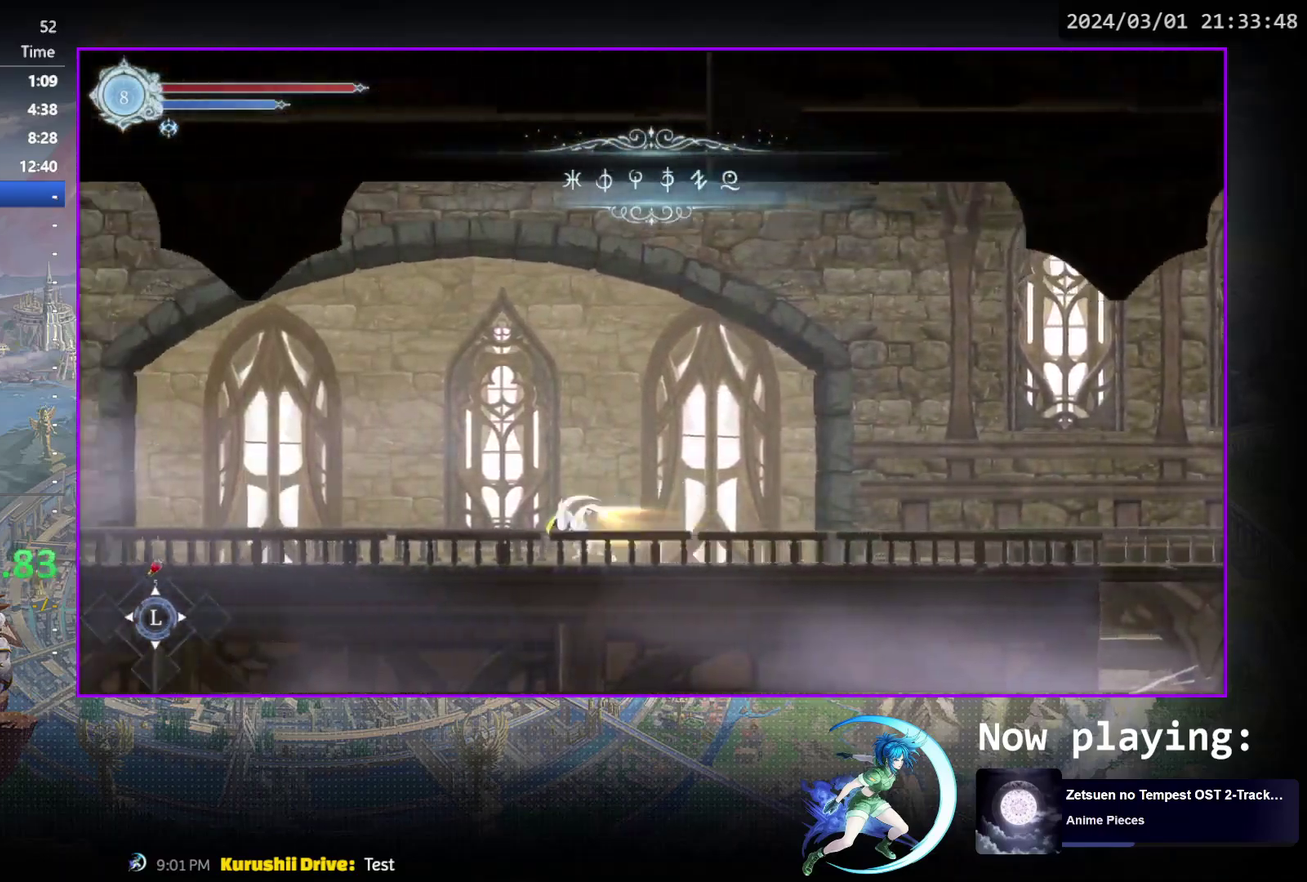
{"dt_ms": 400, "buttons": ["R1", "DPAD_LEFT"], "events": [[17, "DPAD_LEFT", "up"], [17, "R1", "down"], [167, "DPAD_DOWN", "up"], [167, "R1", "up"], [300, "DPAD_LEFT", "down"], [367, "R1", "down"]]}
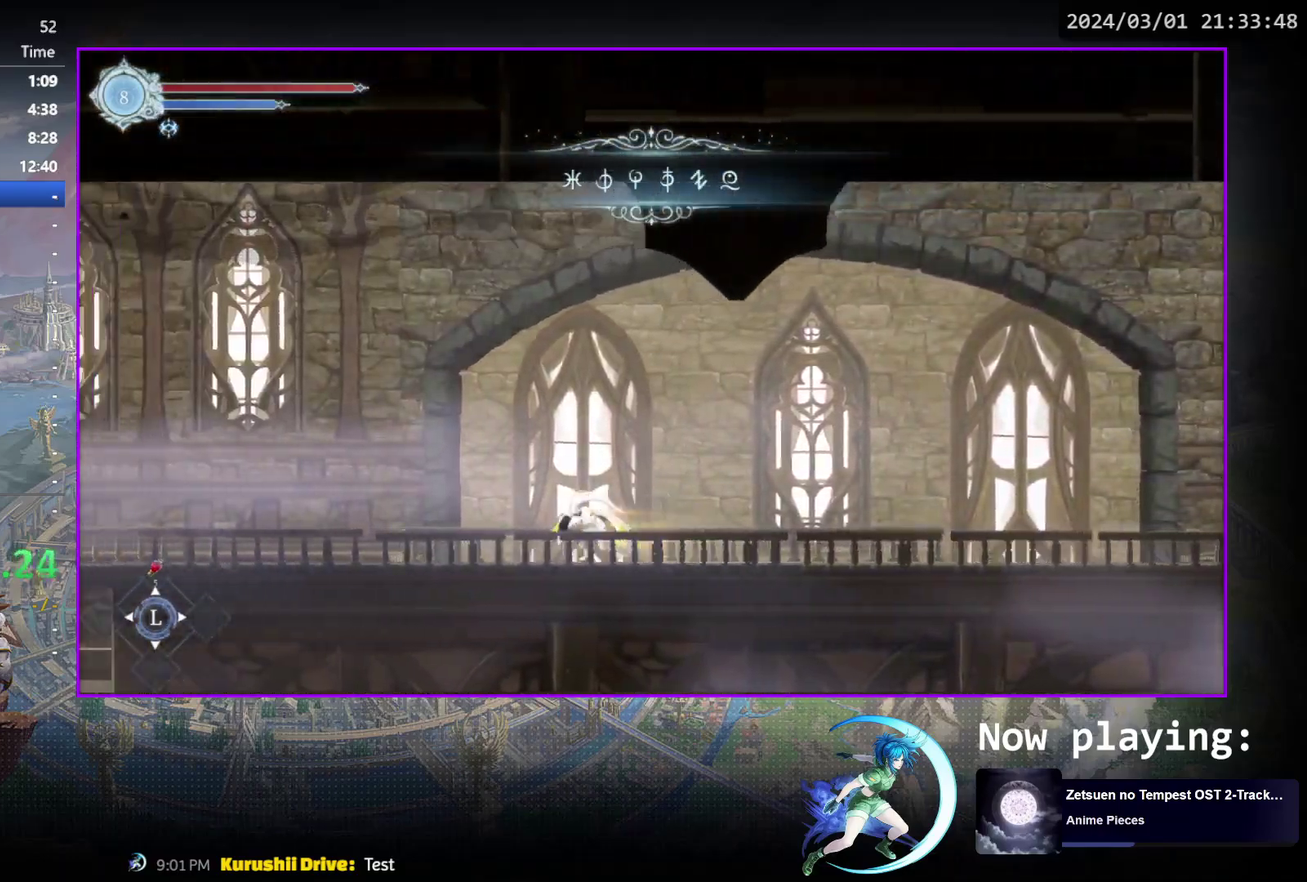
{"dt_ms": 400, "buttons": ["R1", "DPAD_LEFT"], "events": [[33, "DPAD_DOWN", "down"], [33, "R1", "up"], [67, "DPAD_LEFT", "up"], [83, "R1", "down"], [200, "DPAD_DOWN", "up"], [200, "R1", "up"], [333, "DPAD_LEFT", "down"], [400, "R1", "down"]]}
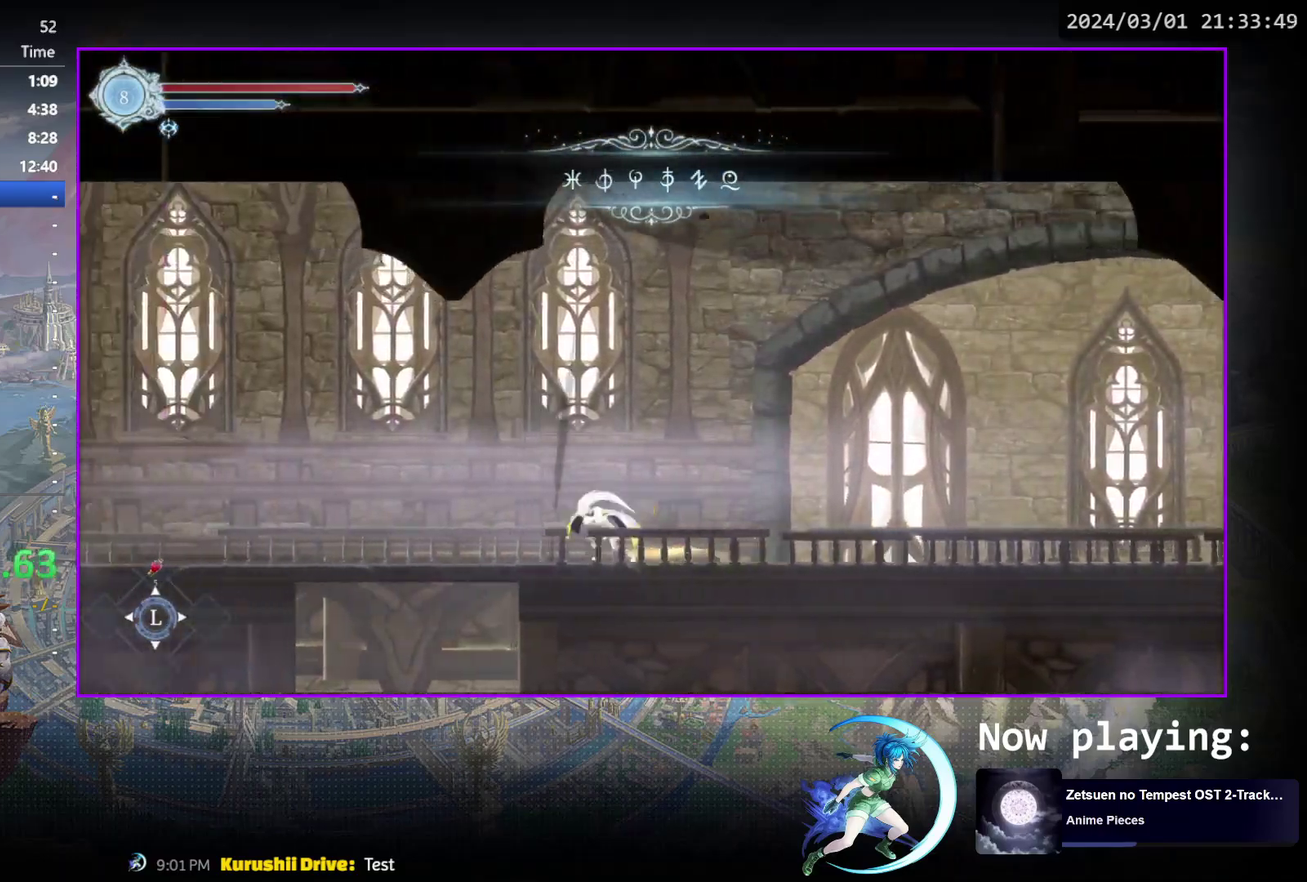
{"dt_ms": 300, "buttons": [], "events": [[50, "R1", "up"], [100, "DPAD_DOWN", "down"], [100, "DPAD_LEFT", "up"], [100, "R1", "down"], [233, "DPAD_DOWN", "up"], [233, "R1", "up"]]}
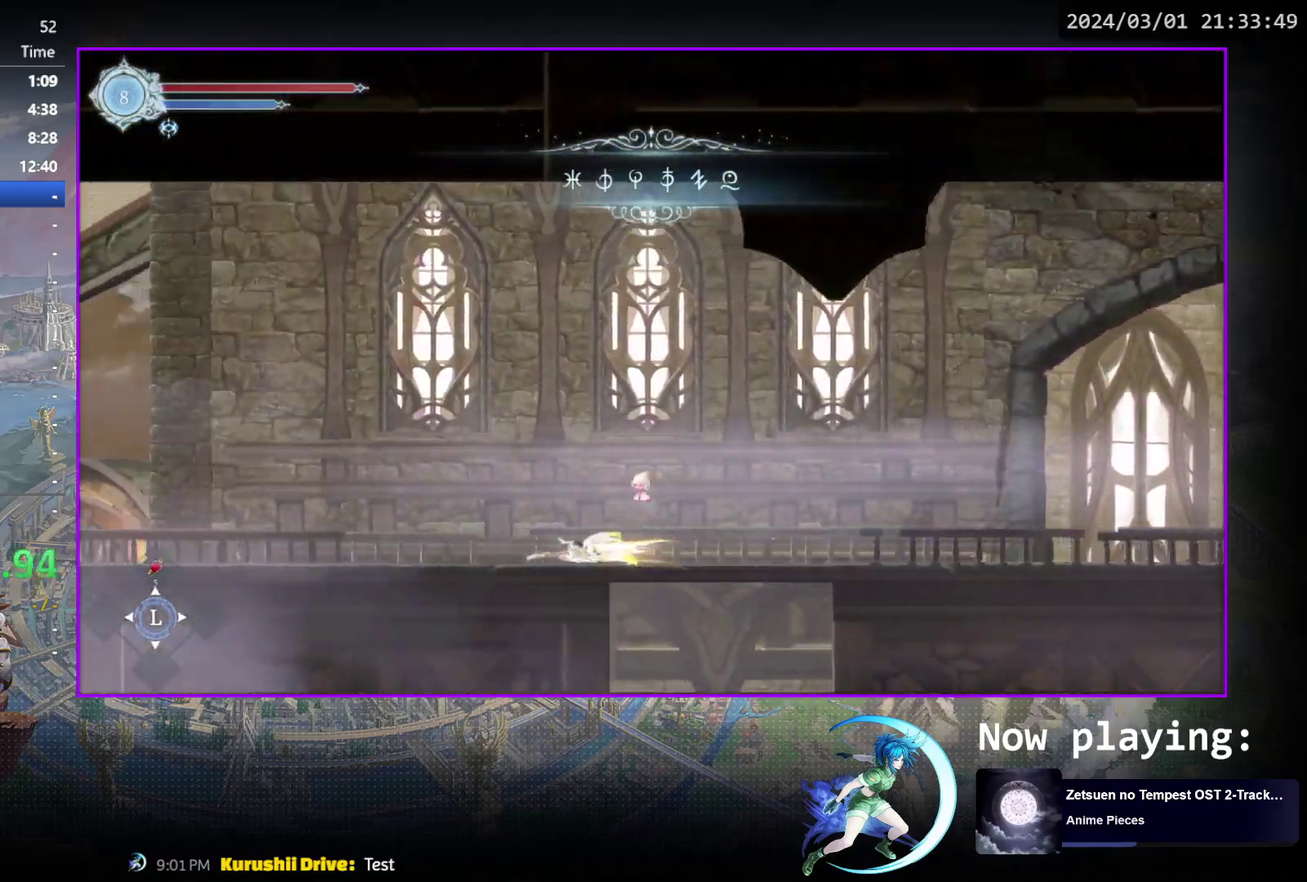
{"dt_ms": 500, "buttons": [], "events": [[83, "DPAD_LEFT", "down"], [150, "R1", "down"], [200, "DPAD_DOWN", "down"], [217, "R1", "up"], [250, "DPAD_LEFT", "up"], [267, "R1", "down"], [400, "R1", "up"], [417, "DPAD_DOWN", "up"]]}
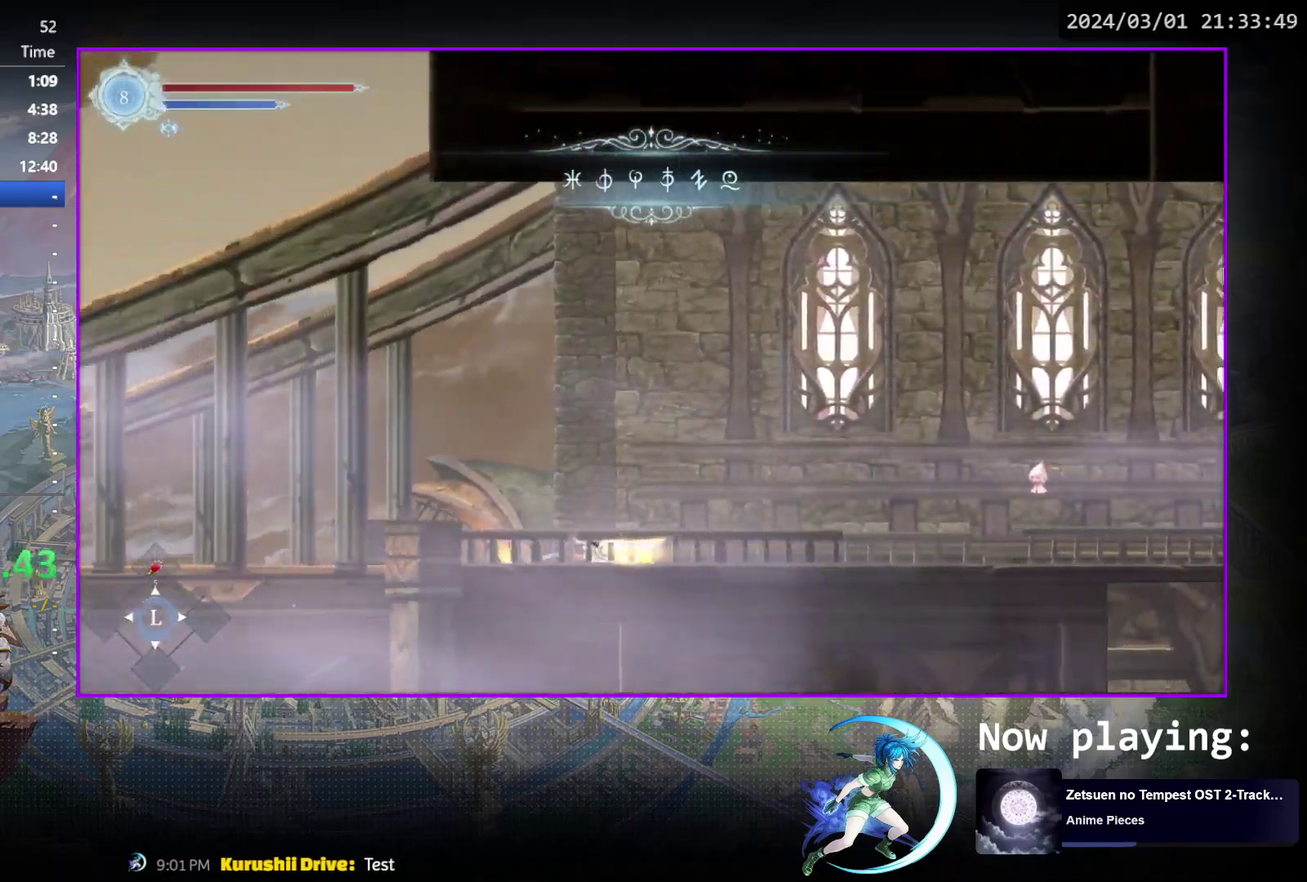
{"dt_ms": 400, "buttons": [], "events": [[50, "DPAD_LEFT", "down"], [100, "R1", "down"], [167, "R1", "up"], [183, "DPAD_DOWN", "down"], [233, "DPAD_LEFT", "up"], [233, "R1", "down"], [350, "DPAD_DOWN", "up"], [350, "R1", "up"]]}
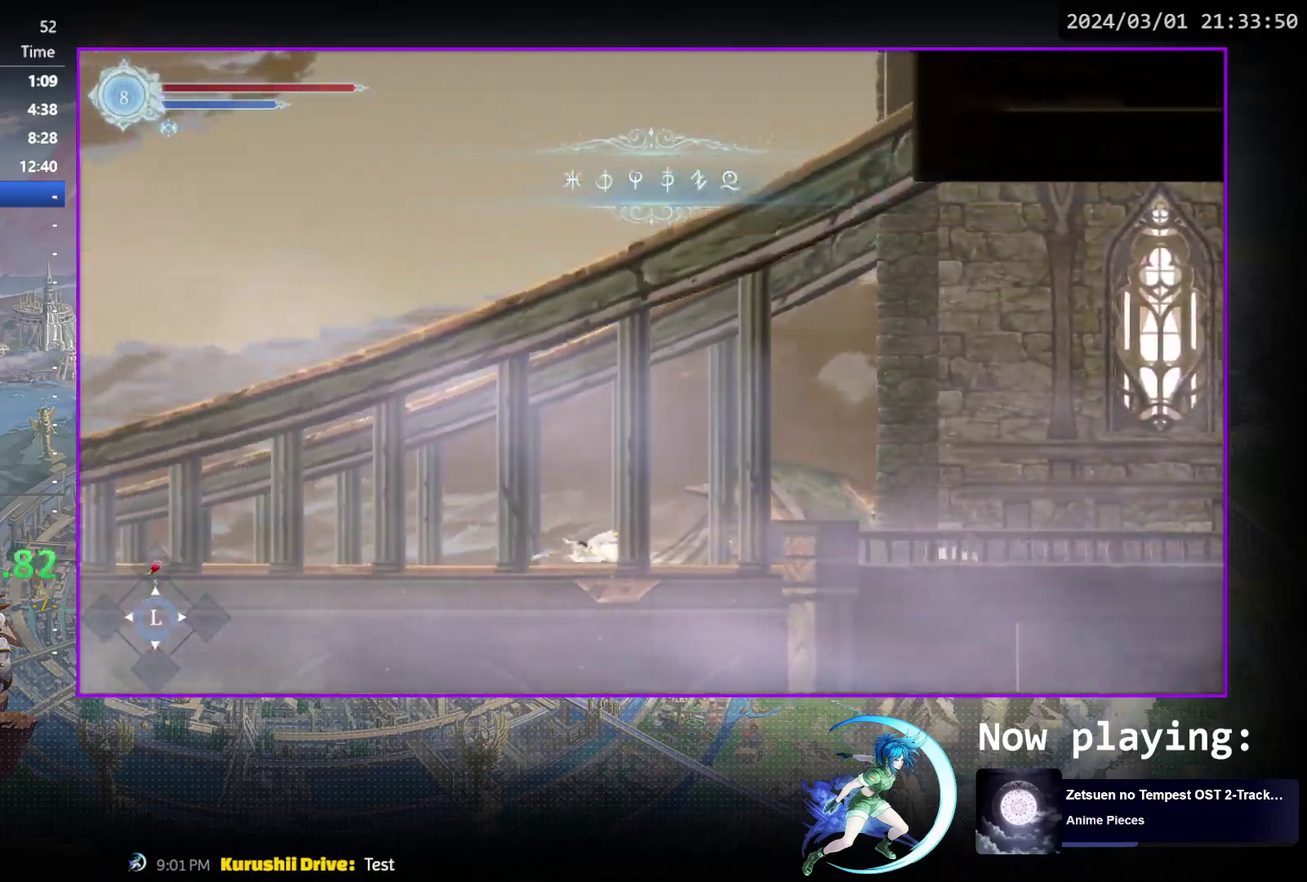
{"dt_ms": 300, "buttons": ["R1", "DPAD_DOWN"], "events": [[117, "DPAD_LEFT", "down"], [150, "R1", "down"], [217, "DPAD_DOWN", "down"], [217, "R1", "up"], [267, "DPAD_LEFT", "up"], [267, "R1", "down"]]}
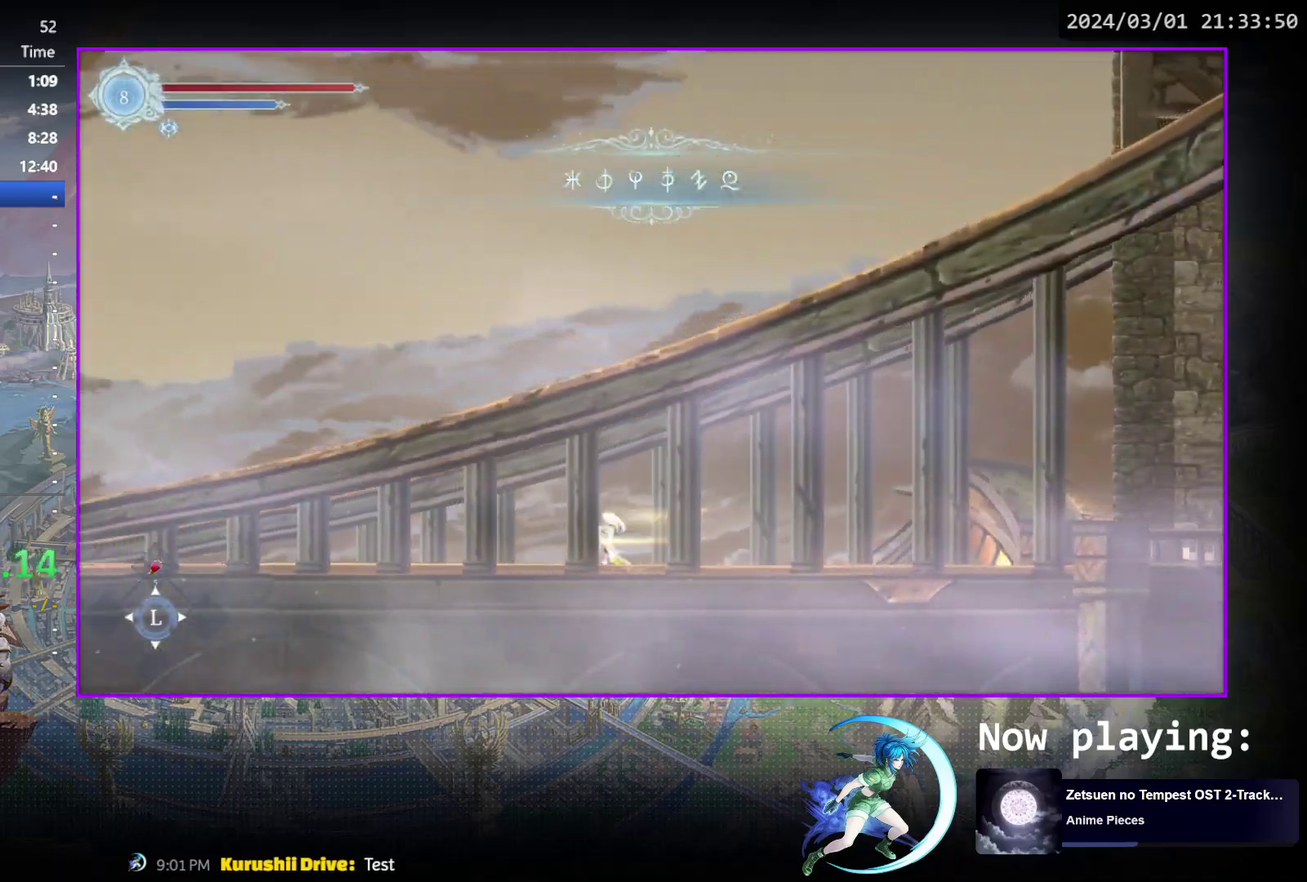
{"dt_ms": 400, "buttons": ["DPAD_DOWN"], "events": [[100, "DPAD_DOWN", "up"], [100, "R1", "up"], [283, "DPAD_LEFT", "down"], [300, "R1", "down"], [367, "DPAD_DOWN", "down"], [367, "R1", "up"], [400, "DPAD_LEFT", "up"]]}
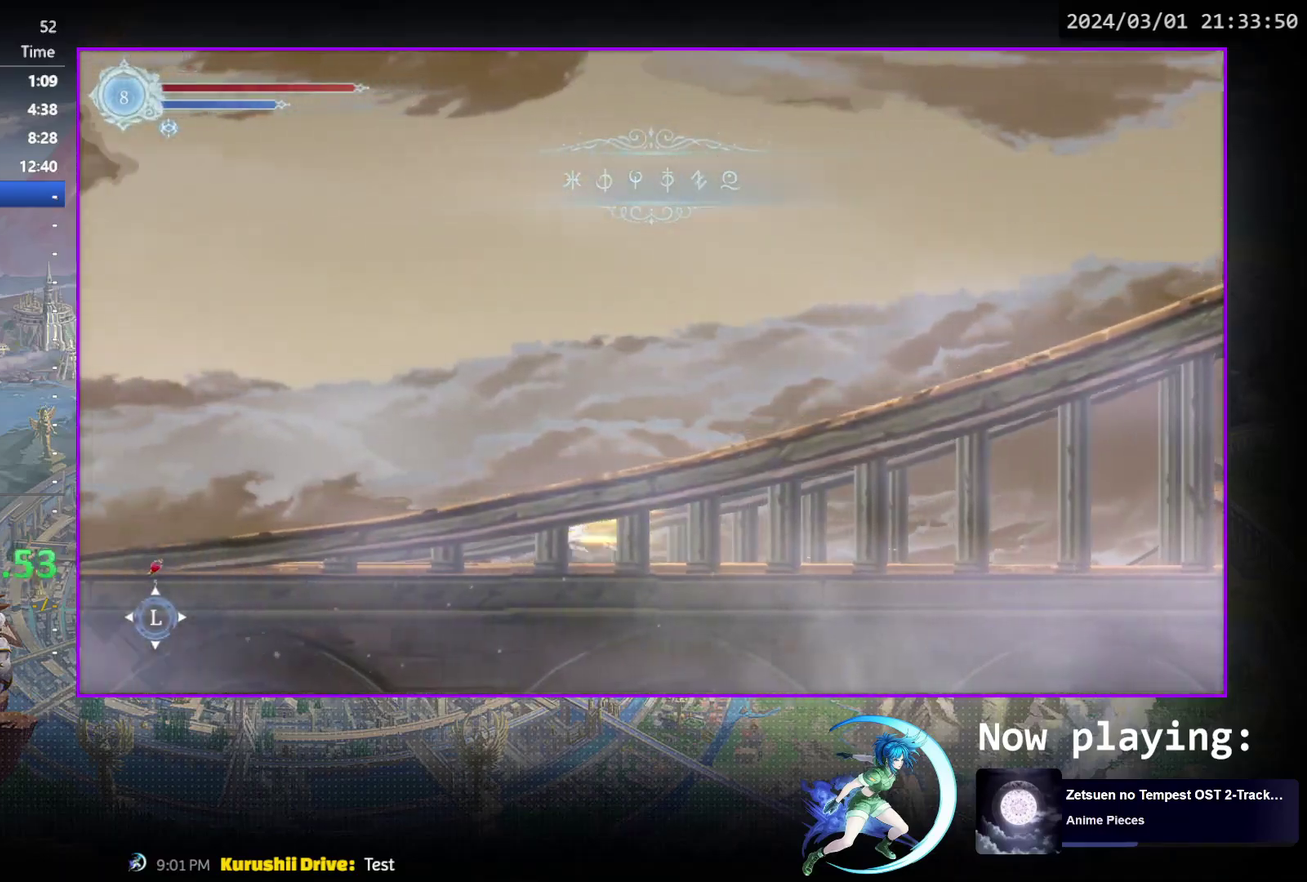
{"dt_ms": 500, "buttons": ["R1", "DPAD_DOWN"], "events": [[17, "R1", "down"], [133, "R1", "up"], [167, "DPAD_DOWN", "up"], [283, "DPAD_LEFT", "down"], [350, "R1", "down"], [417, "DPAD_DOWN", "down"], [417, "R1", "up"], [500, "DPAD_LEFT", "up"], [500, "R1", "down"]]}
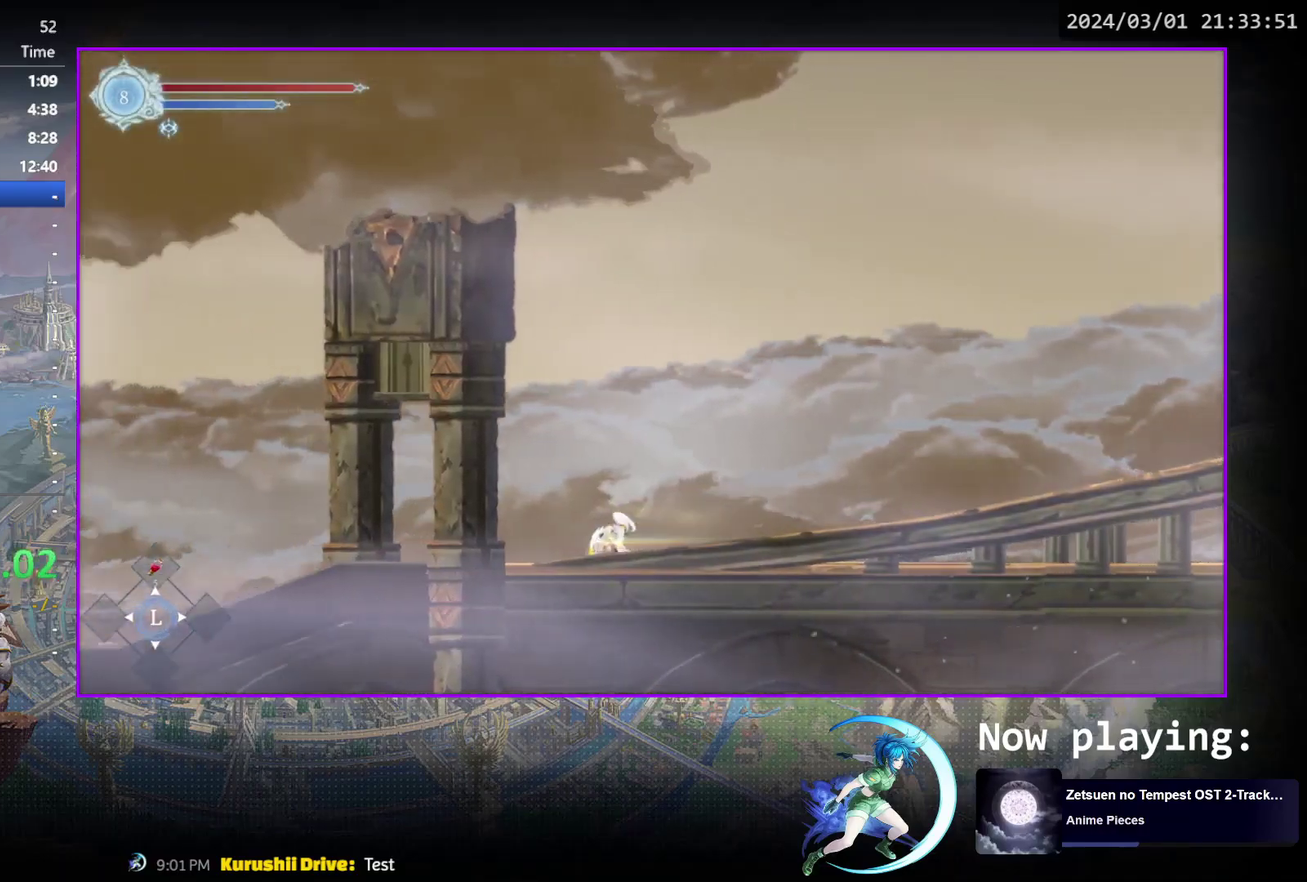
{"dt_ms": 600, "buttons": ["R1", "DPAD_DOWN"], "events": [[83, "DPAD_DOWN", "up"], [100, "R1", "up"], [233, "DPAD_DOWN", "down"], [283, "R1", "down"], [350, "DPAD_DOWN", "up"], [400, "R1", "up"], [567, "DPAD_DOWN", "down"], [600, "R1", "down"]]}
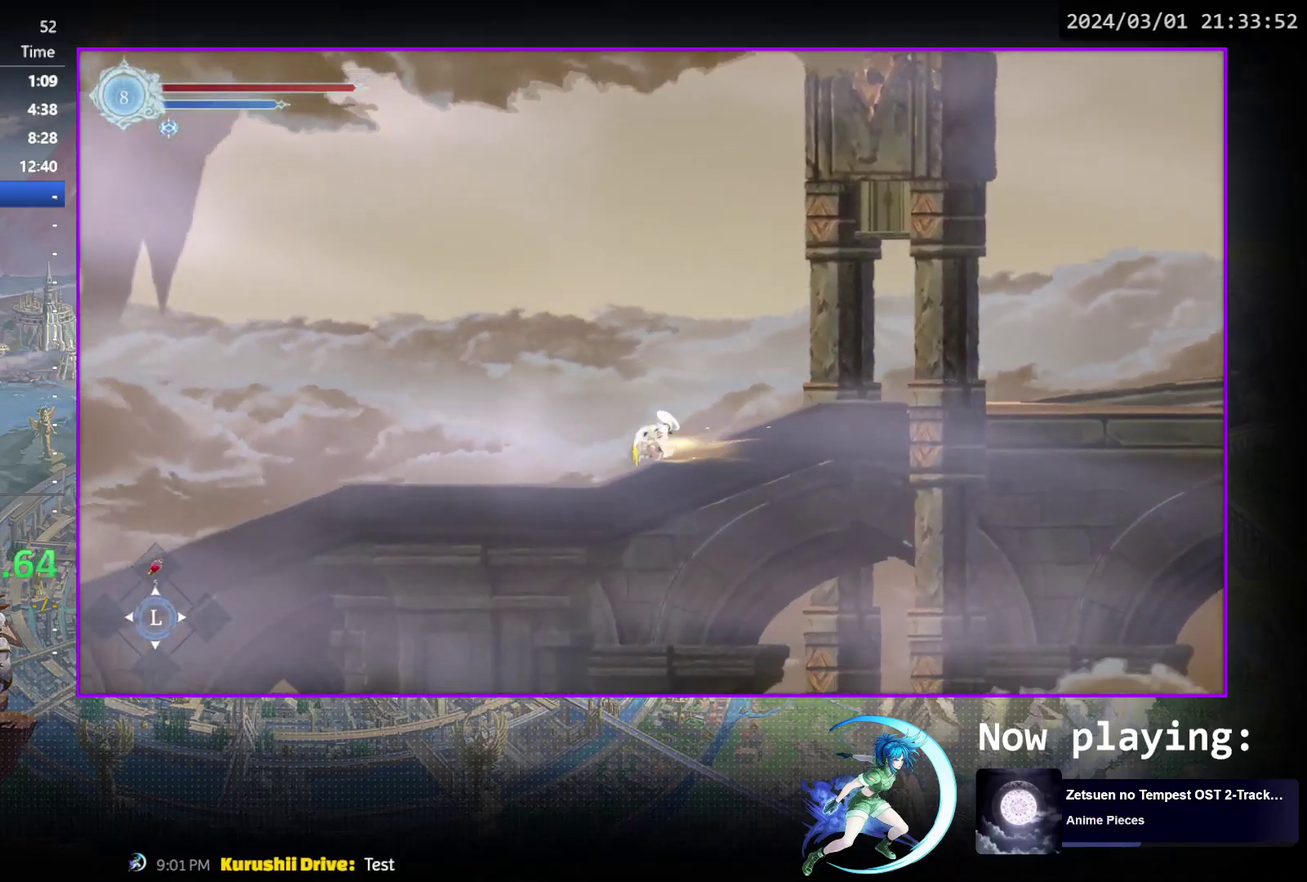
{"dt_ms": 600, "buttons": ["DPAD_DOWN"], "events": [[83, "DPAD_DOWN", "up"], [133, "R1", "up"], [283, "DPAD_DOWN", "down"], [333, "R1", "down"], [400, "DPAD_DOWN", "up"], [517, "R1", "up"], [600, "DPAD_DOWN", "down"]]}
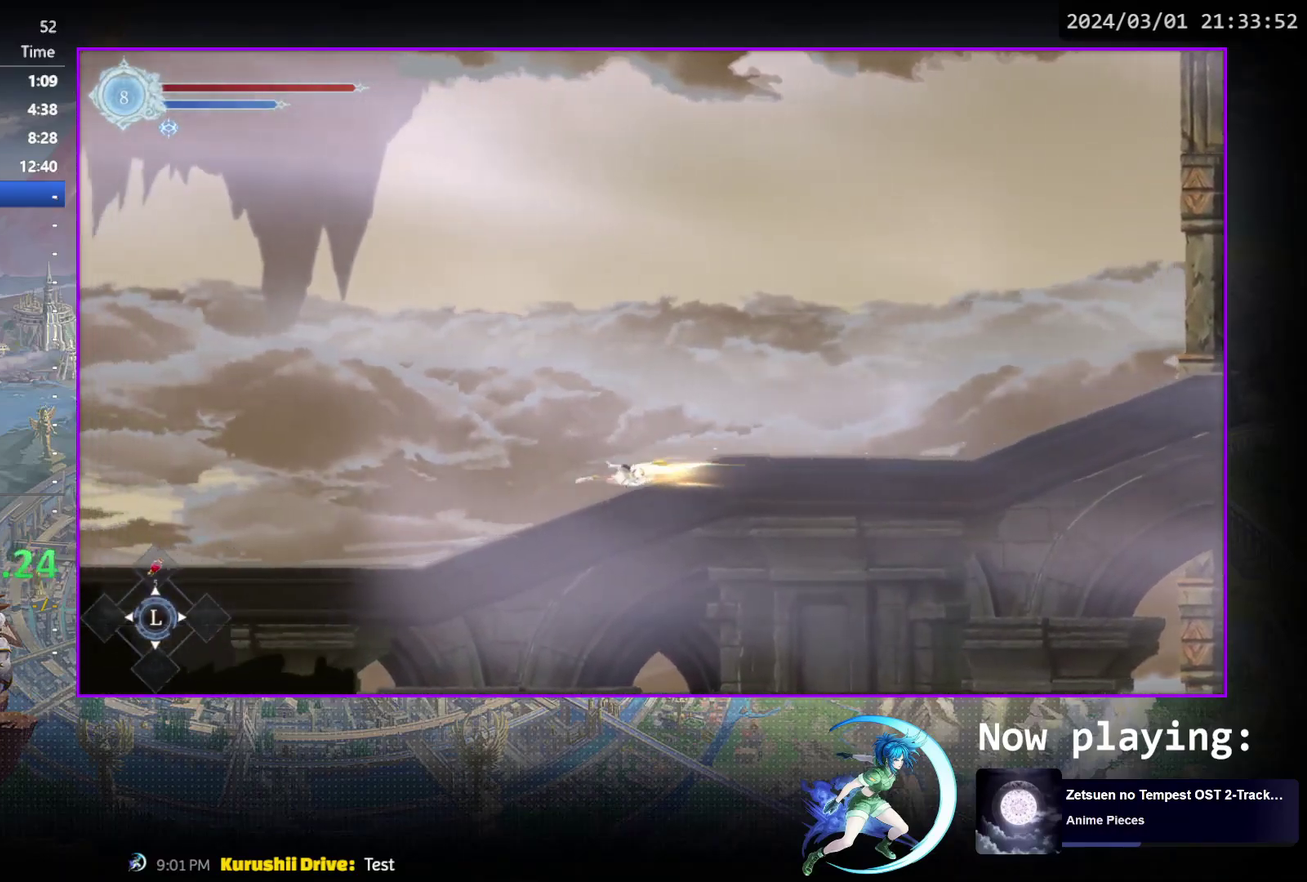
{"dt_ms": 400, "buttons": ["DPAD_LEFT"], "events": [[67, "R1", "down"], [133, "DPAD_DOWN", "up"], [217, "R1", "up"], [383, "DPAD_LEFT", "down"]]}
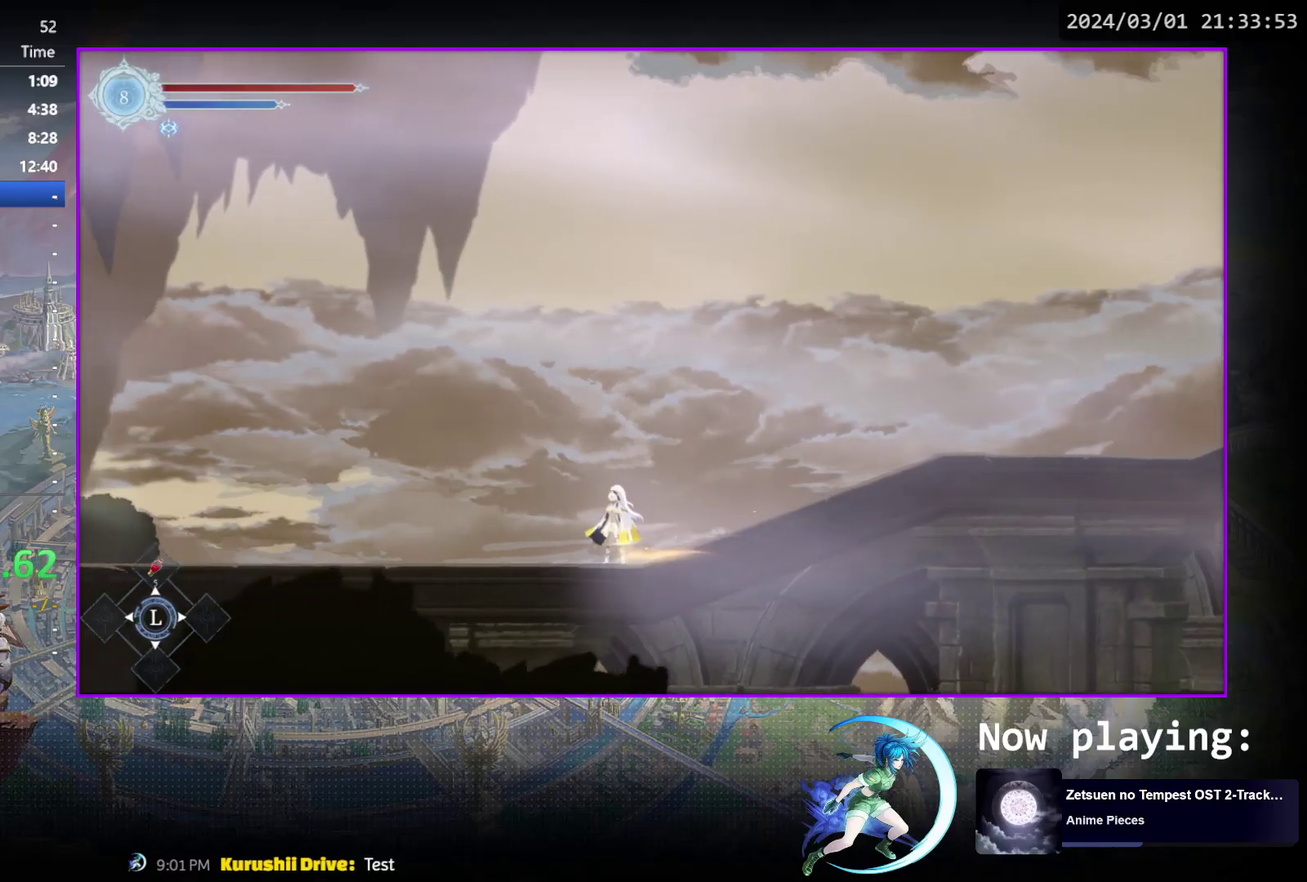
{"dt_ms": 500, "buttons": ["DPAD_LEFT"], "events": [[67, "R1", "down"], [117, "DPAD_DOWN", "down"], [150, "DPAD_LEFT", "up"], [300, "DPAD_DOWN", "up"], [317, "R1", "up"], [467, "DPAD_LEFT", "down"]]}
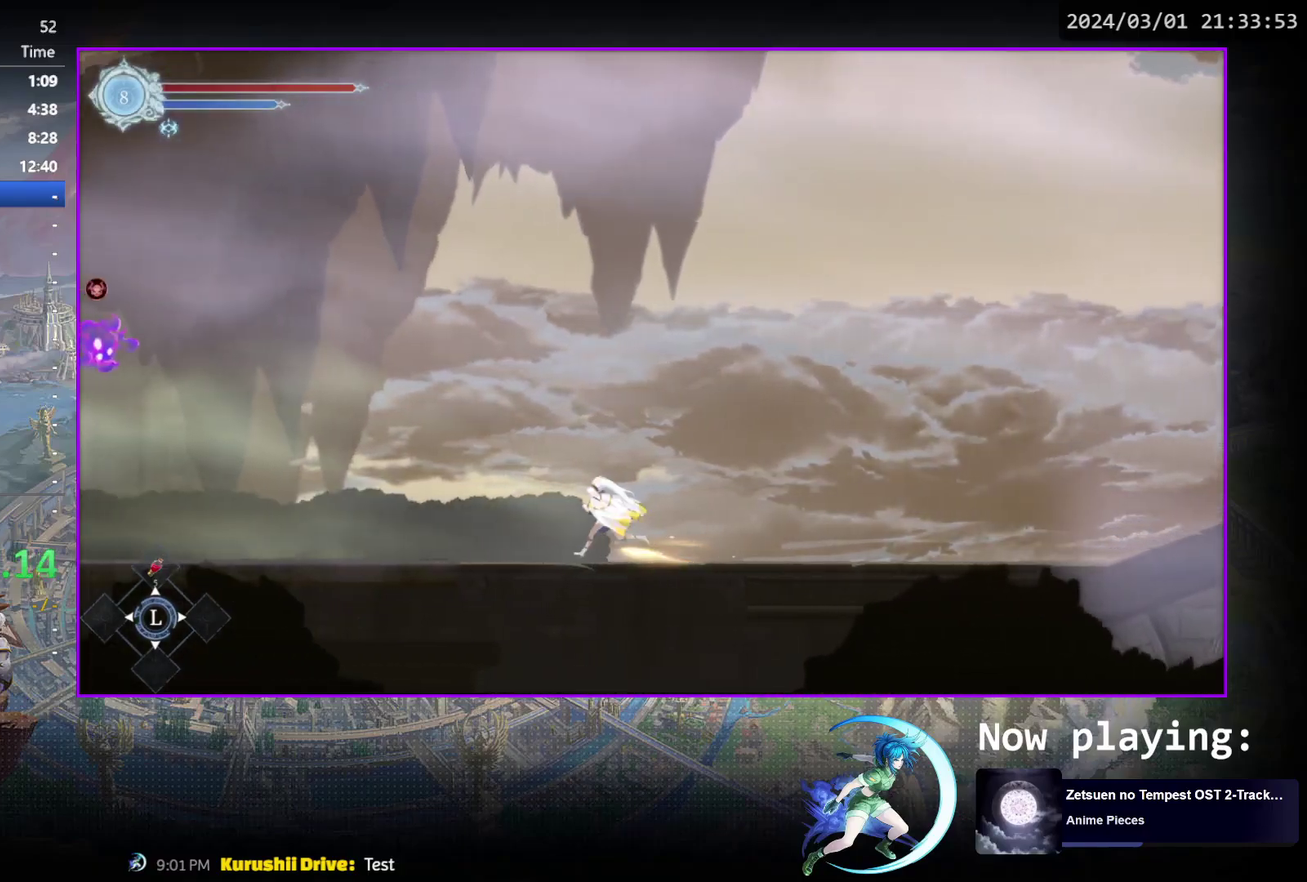
{"dt_ms": 500, "buttons": ["R1", "DPAD_LEFT"], "events": [[17, "R1", "down"], [67, "R1", "up"], [83, "DPAD_DOWN", "down"], [117, "DPAD_LEFT", "up"], [117, "R1", "down"], [250, "R1", "up"], [267, "DPAD_DOWN", "up"], [400, "DPAD_LEFT", "down"], [450, "R1", "down"]]}
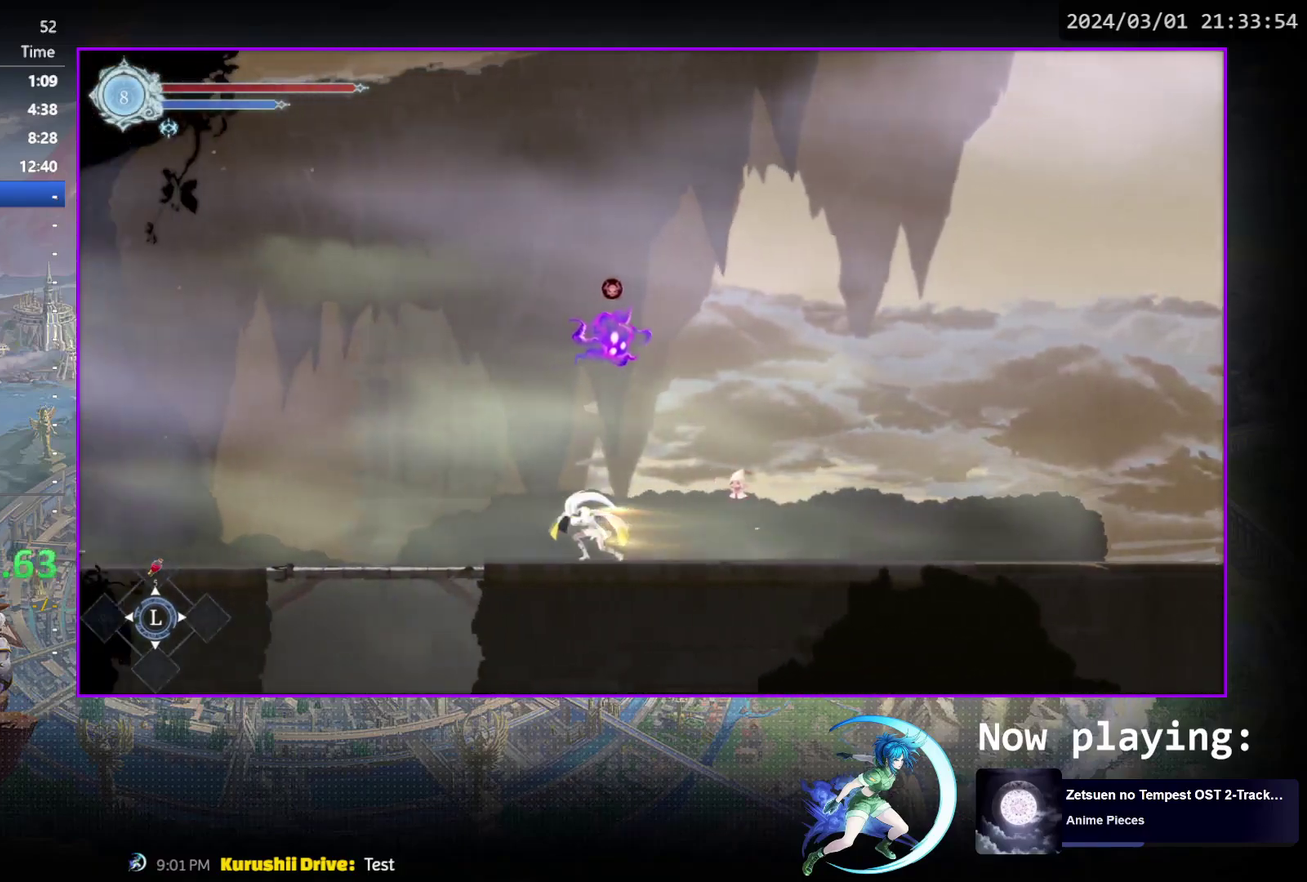
{"dt_ms": 400, "buttons": ["R1", "DPAD_LEFT"], "events": [[17, "R1", "up"], [33, "DPAD_DOWN", "down"], [67, "DPAD_LEFT", "up"], [83, "R1", "down"], [200, "DPAD_DOWN", "up"], [217, "R1", "up"], [333, "DPAD_LEFT", "down"], [400, "R1", "down"]]}
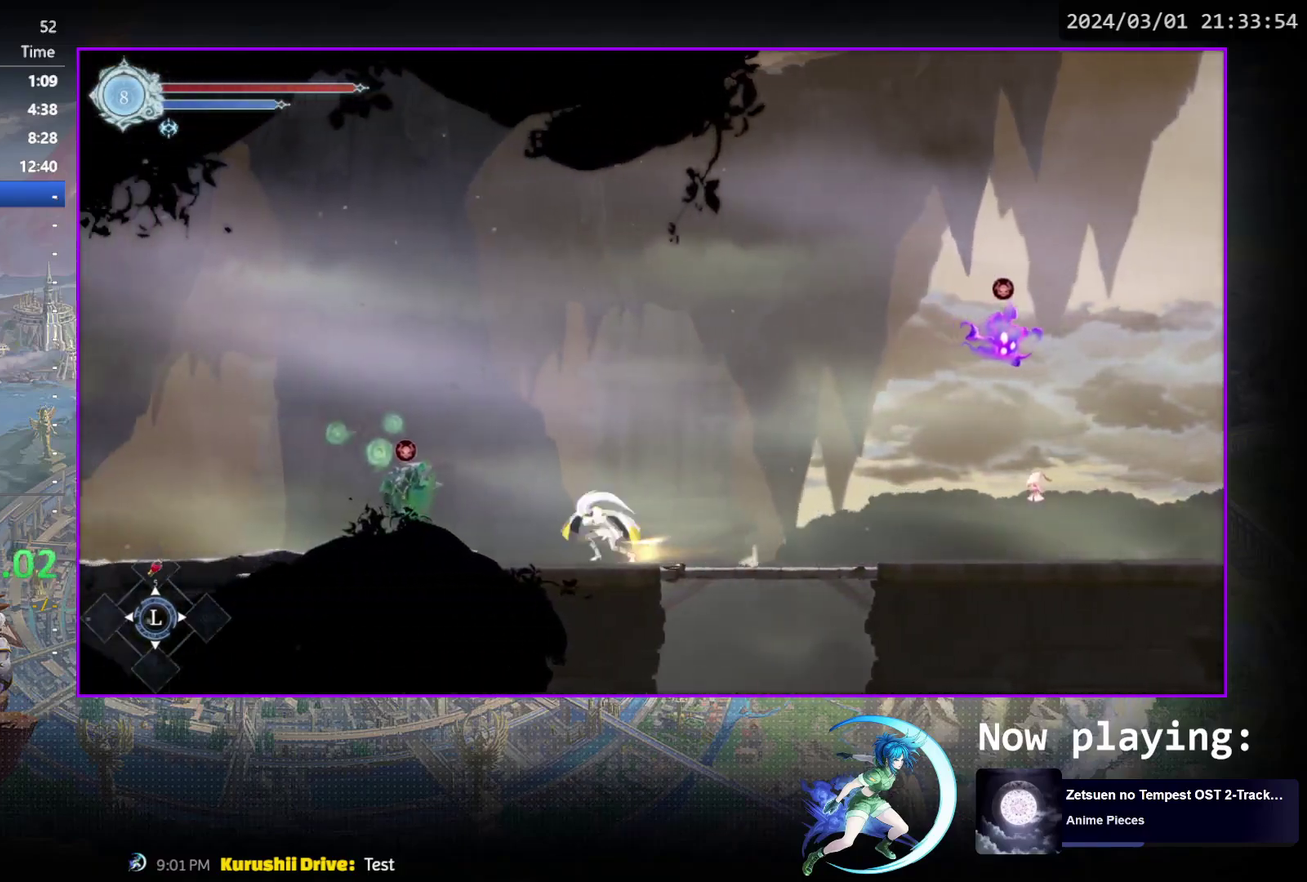
{"dt_ms": 600, "buttons": ["R1", "DPAD_DOWN"], "events": [[67, "DPAD_DOWN", "down"], [117, "DPAD_LEFT", "up"], [250, "R1", "up"], [267, "DPAD_DOWN", "up"], [417, "DPAD_LEFT", "down"], [450, "R1", "down"], [517, "DPAD_DOWN", "down"], [517, "R1", "up"], [550, "DPAD_LEFT", "up"], [567, "R1", "down"]]}
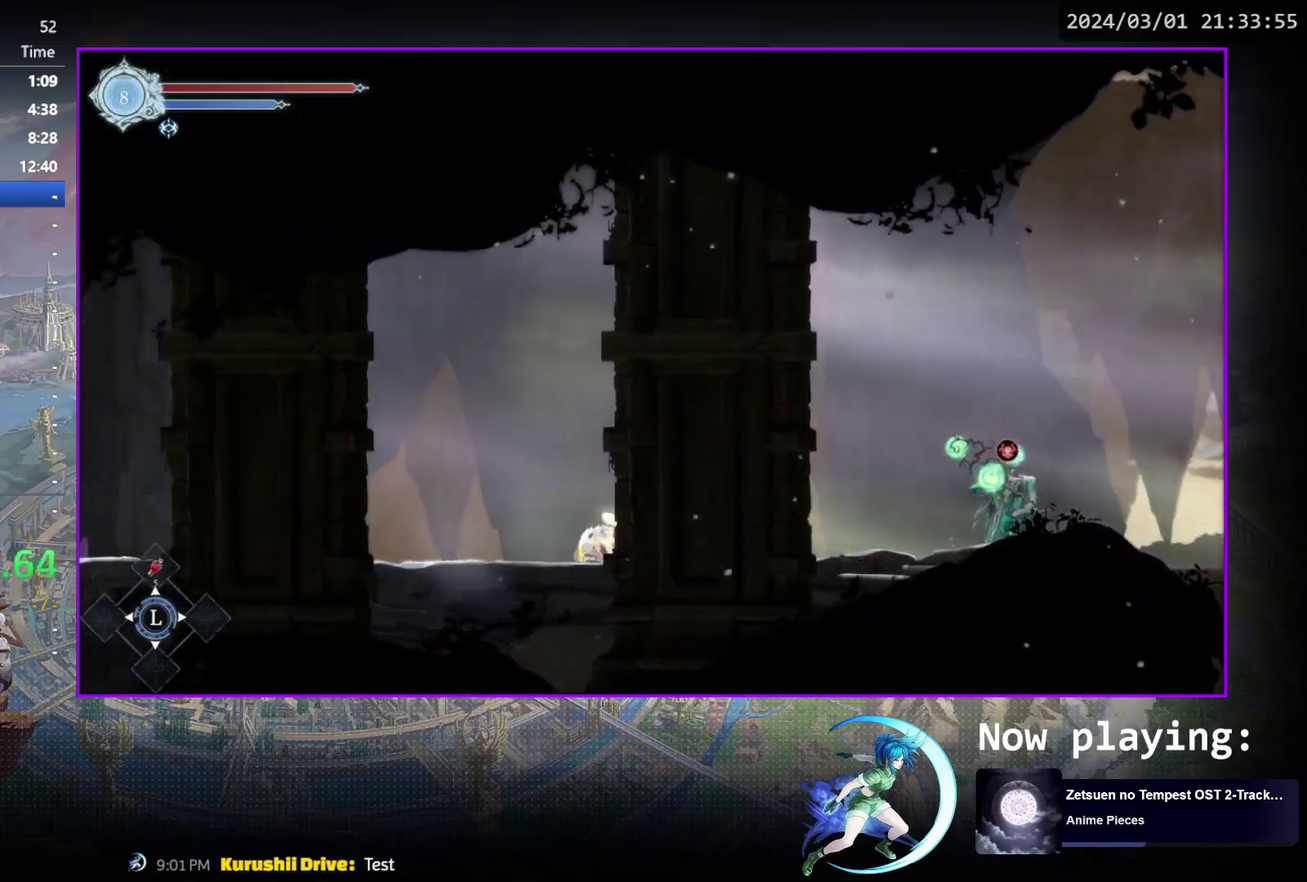
{"dt_ms": 600, "buttons": [], "events": [[100, "DPAD_DOWN", "up"], [100, "R1", "up"], [250, "DPAD_LEFT", "down"], [300, "R1", "down"], [367, "DPAD_DOWN", "down"], [367, "R1", "up"], [400, "DPAD_LEFT", "up"], [433, "R1", "down"], [550, "DPAD_DOWN", "up"], [567, "R1", "up"]]}
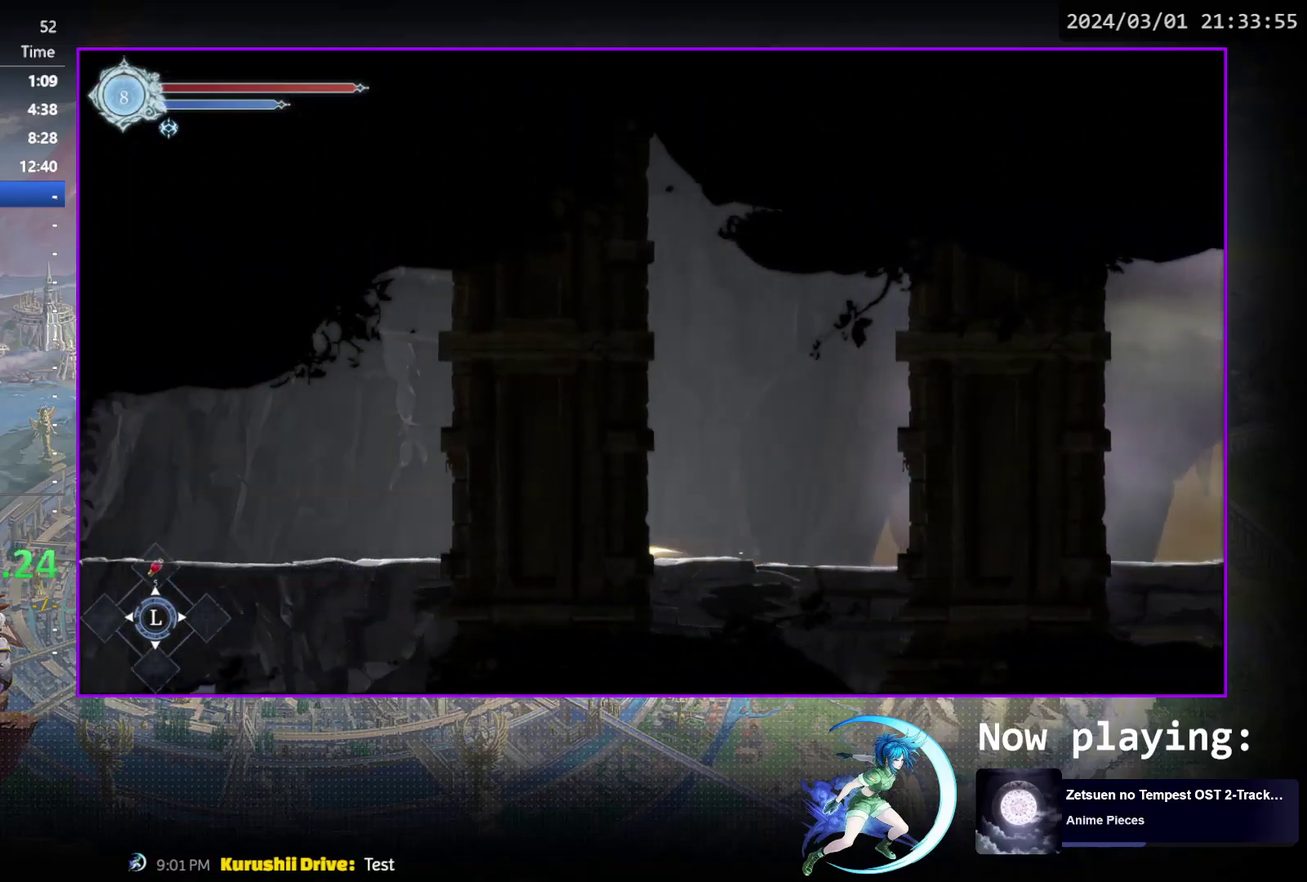
{"dt_ms": 600, "buttons": ["DPAD_LEFT"], "events": [[117, "DPAD_LEFT", "down"], [150, "R1", "down"], [217, "DPAD_DOWN", "down"], [233, "R1", "up"], [250, "DPAD_LEFT", "up"], [283, "R1", "down"], [400, "DPAD_DOWN", "up"], [400, "R1", "up"], [550, "DPAD_LEFT", "down"]]}
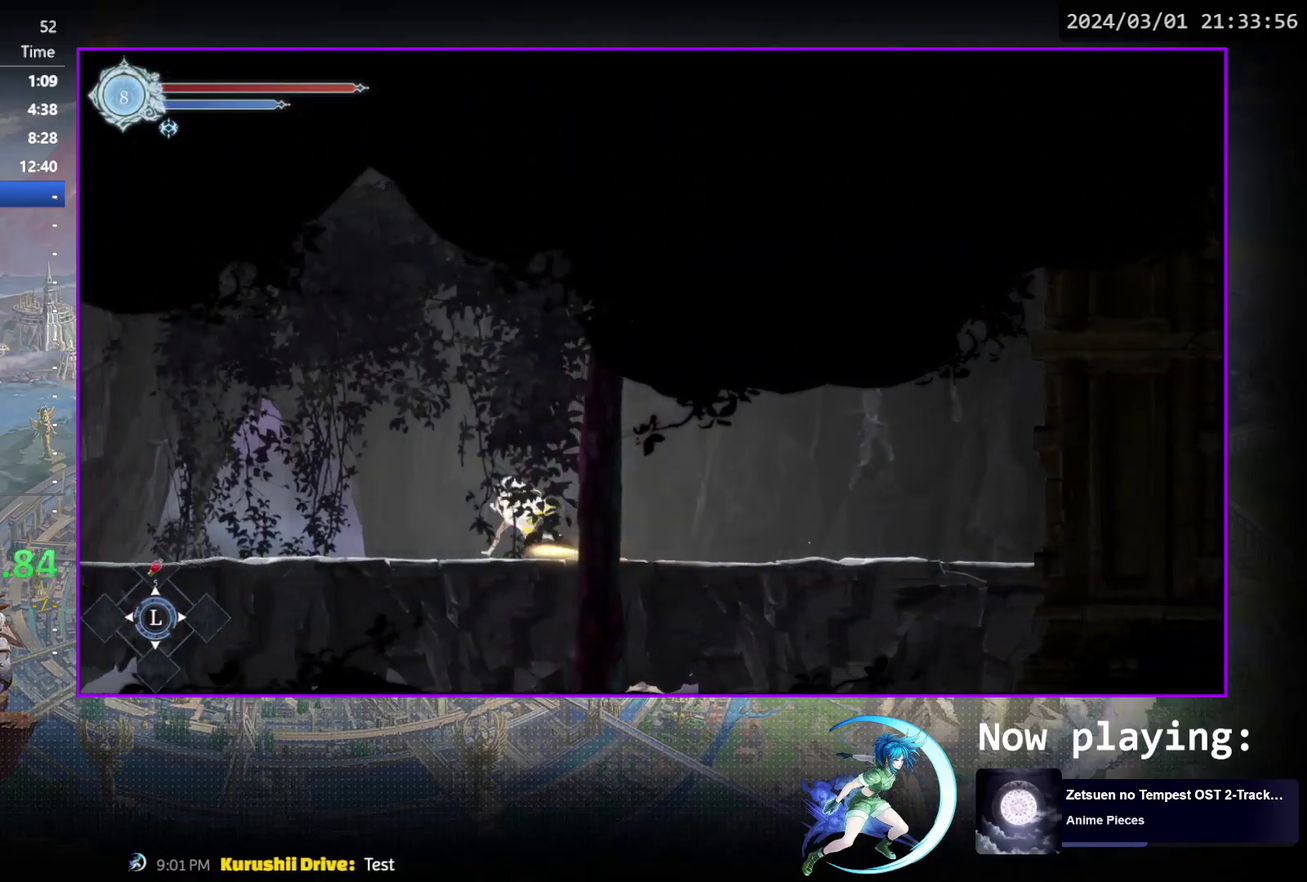
{"dt_ms": 500, "buttons": ["R1", "DPAD_DOWN", "DPAD_LEFT"], "events": [[17, "R1", "down"], [50, "DPAD_DOWN", "down"], [83, "DPAD_LEFT", "up"], [217, "DPAD_DOWN", "up"], [267, "R1", "up"], [400, "DPAD_LEFT", "down"], [450, "R1", "down"], [483, "DPAD_DOWN", "down"]]}
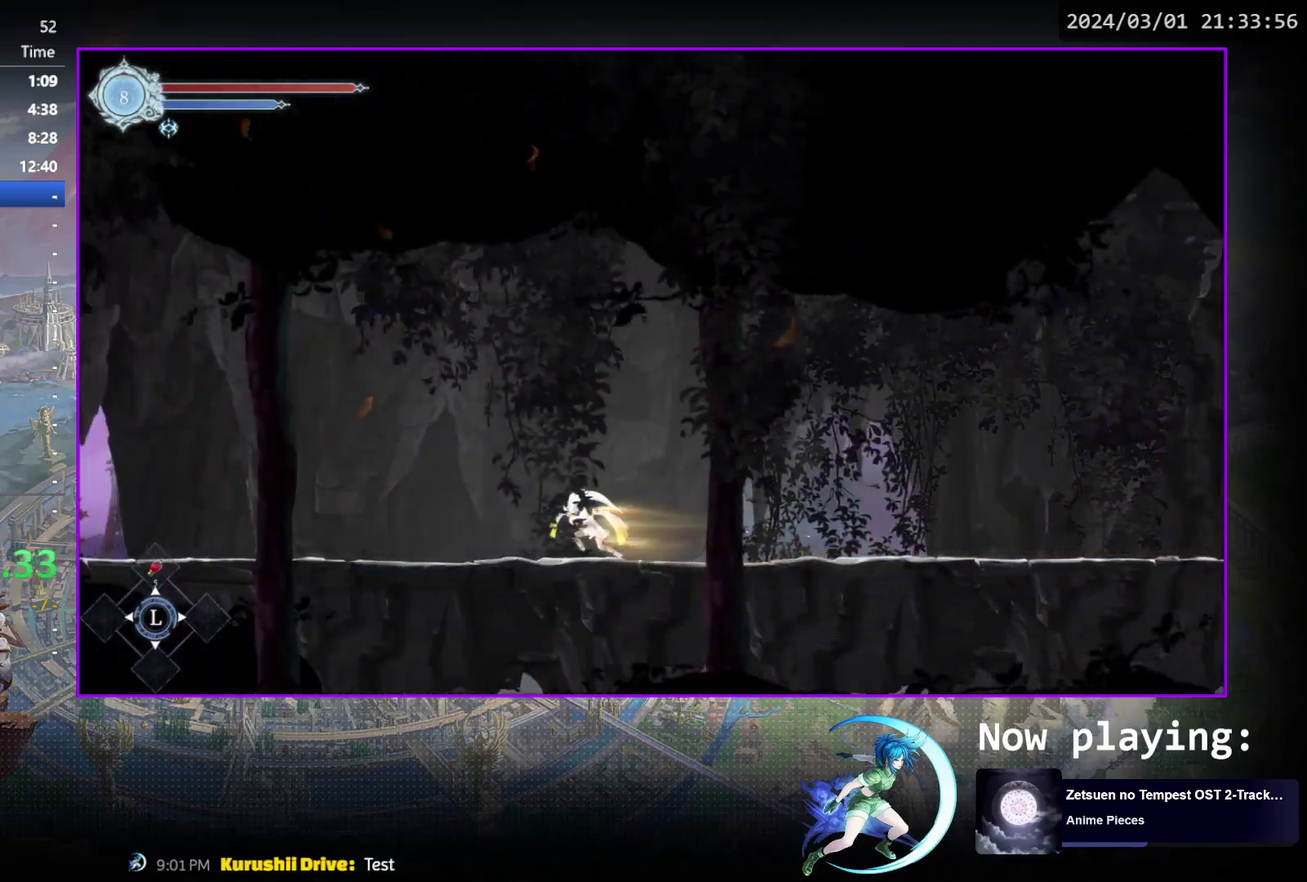
{"dt_ms": 500, "buttons": ["DPAD_DOWN"], "events": [[17, "DPAD_LEFT", "up"], [17, "R1", "up"], [67, "R1", "down"], [183, "DPAD_DOWN", "up"], [183, "R1", "up"], [350, "DPAD_LEFT", "down"], [400, "R1", "down"], [433, "DPAD_DOWN", "down"], [450, "R1", "up"], [467, "DPAD_LEFT", "up"]]}
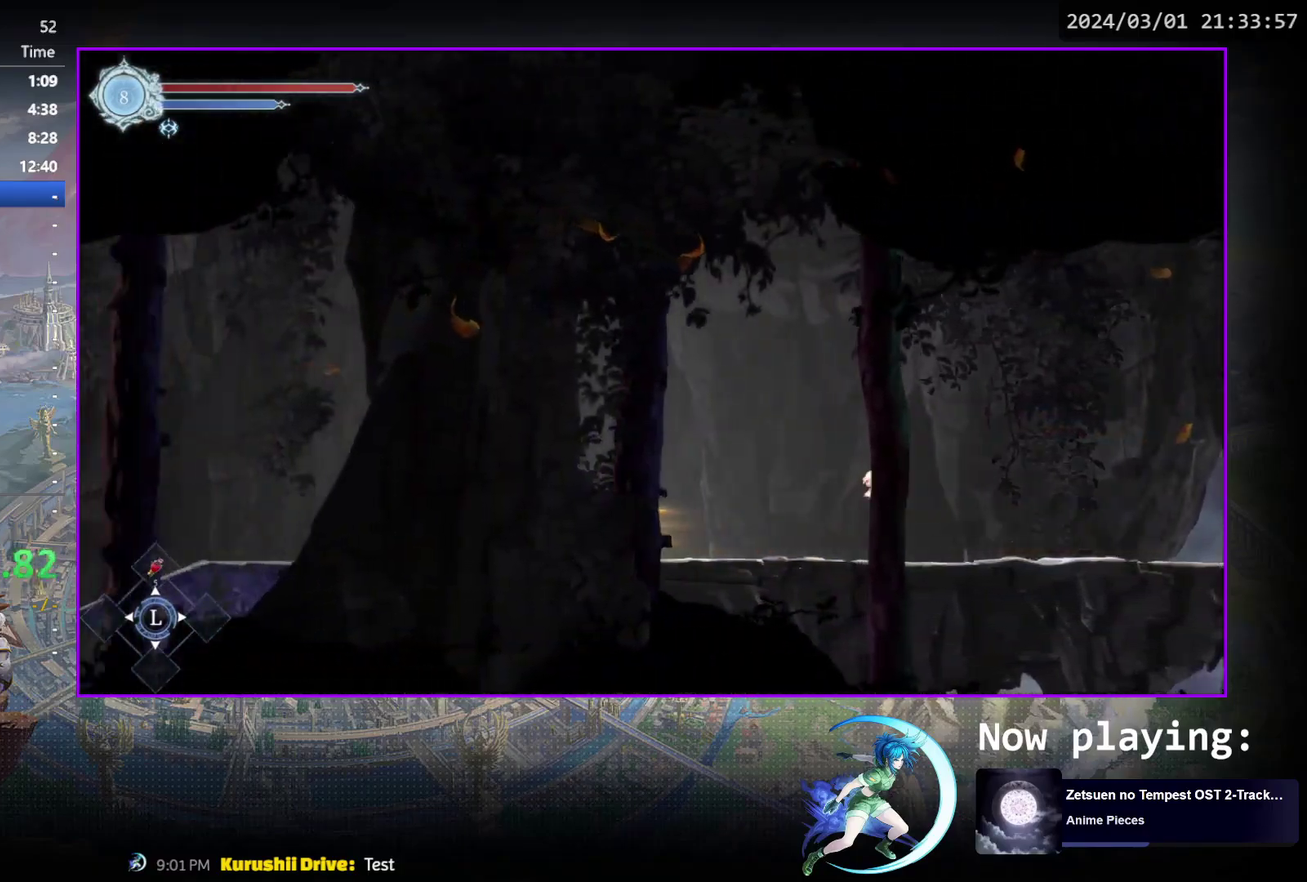
{"dt_ms": 300, "buttons": [], "events": [[17, "R1", "down"], [117, "DPAD_DOWN", "up"], [150, "R1", "up"]]}
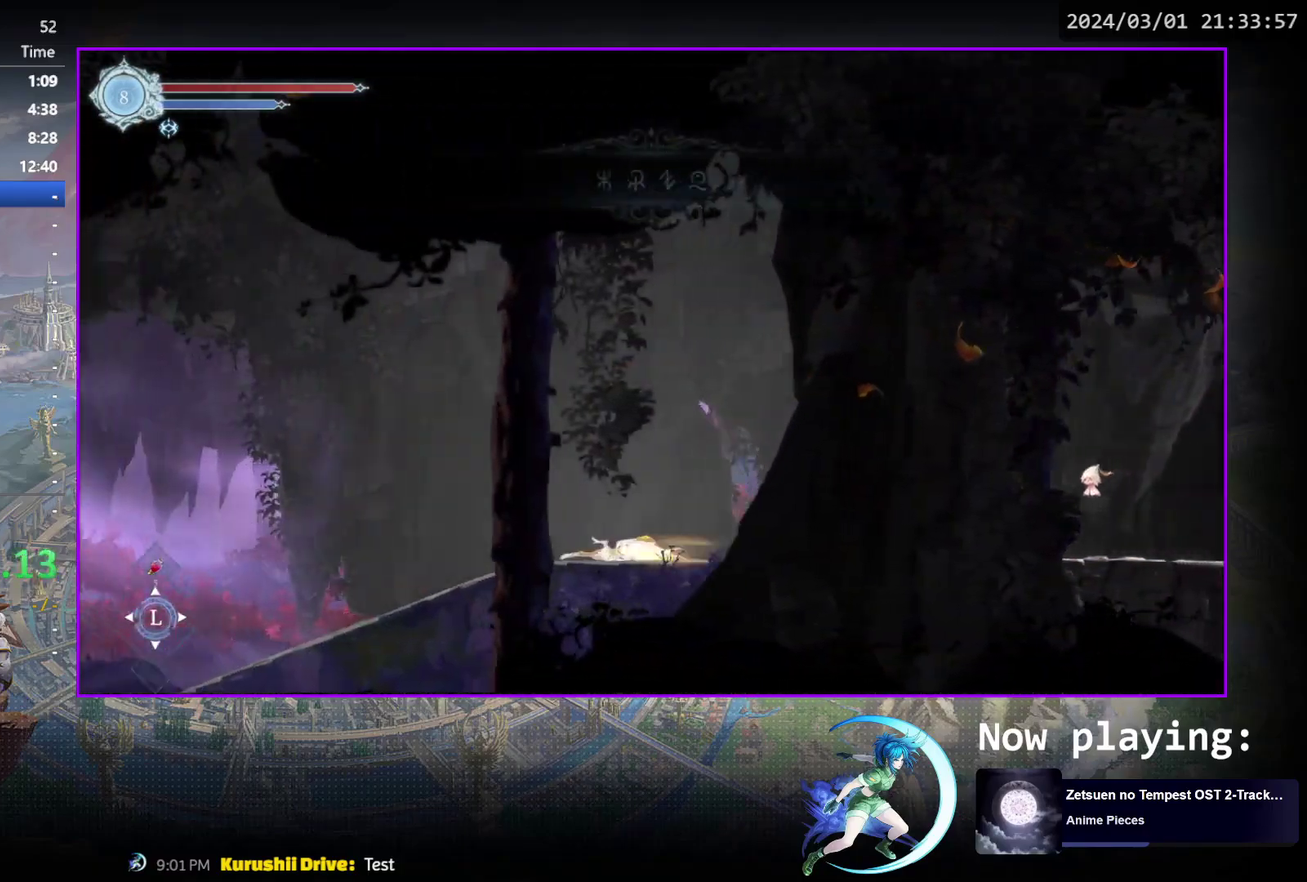
{"dt_ms": 500, "buttons": ["R1"], "events": [[17, "DPAD_DOWN", "down"], [67, "R1", "down"], [117, "DPAD_DOWN", "up"], [183, "R1", "up"], [350, "DPAD_DOWN", "down"], [400, "R1", "down"], [467, "DPAD_DOWN", "up"]]}
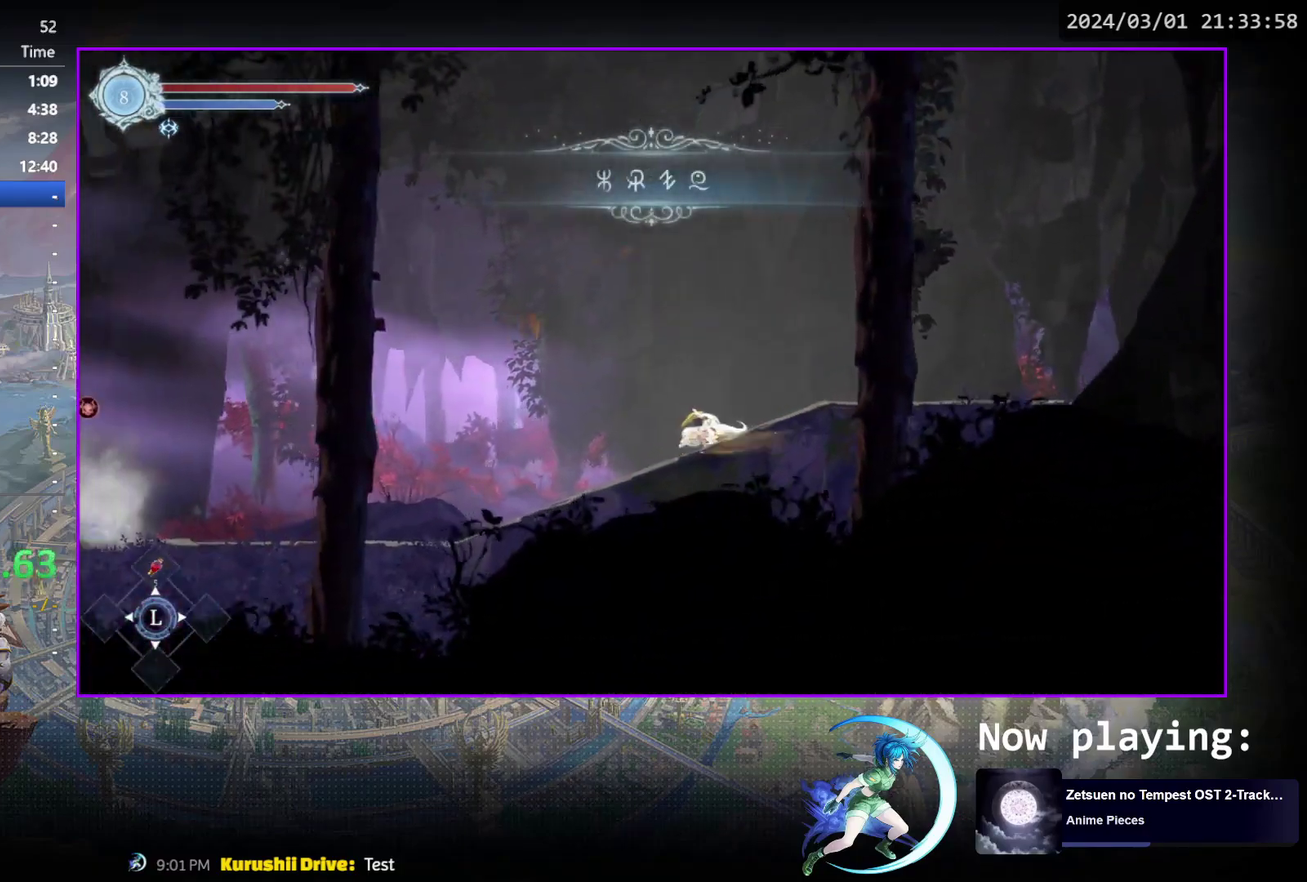
{"dt_ms": 700, "buttons": ["R1", "DPAD_DOWN"], "events": [[33, "R1", "up"], [150, "DPAD_DOWN", "down"], [233, "R1", "down"], [350, "DPAD_DOWN", "up"], [367, "R1", "up"], [483, "DPAD_LEFT", "down"], [583, "DPAD_DOWN", "down"], [617, "R1", "down"], [667, "DPAD_LEFT", "up"]]}
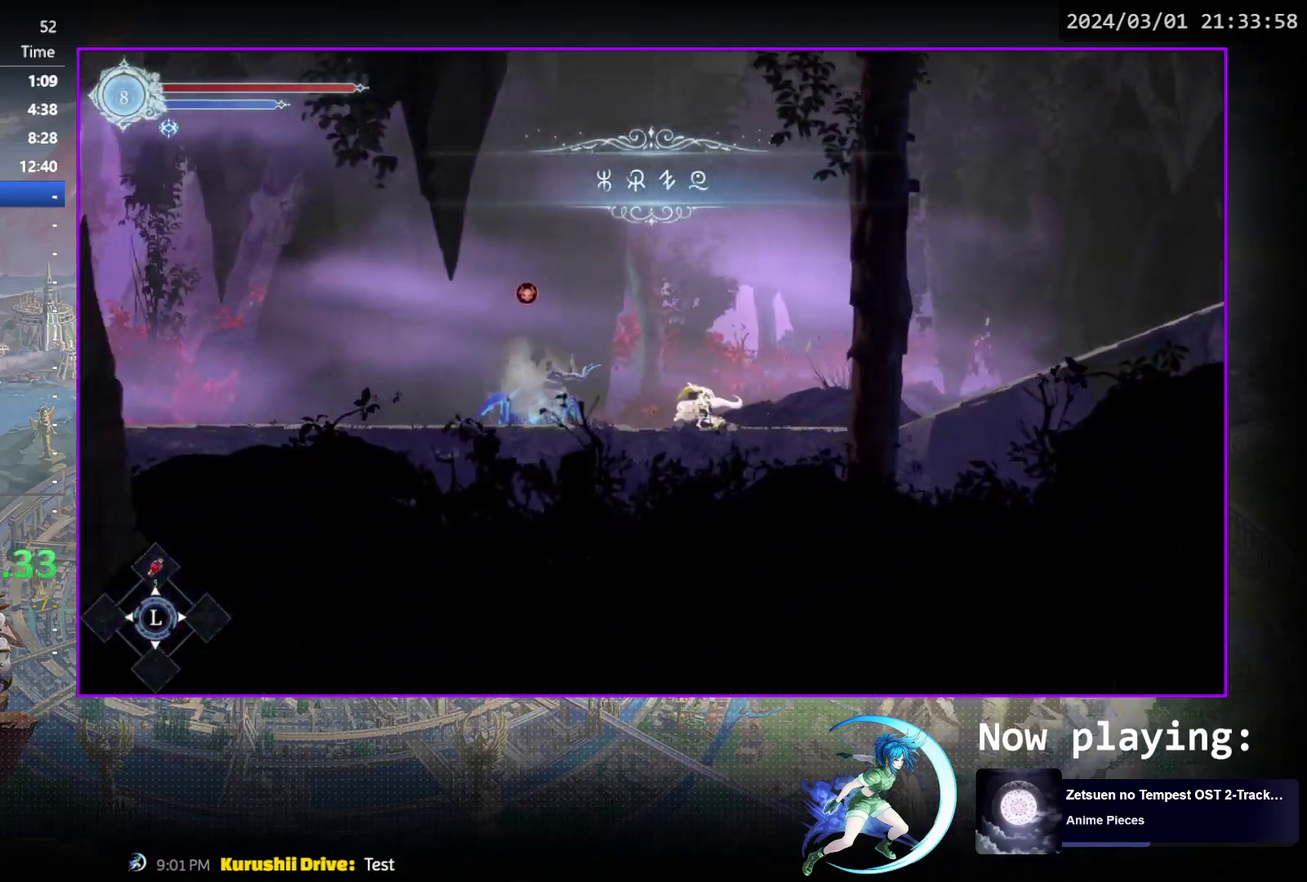
{"dt_ms": 500, "buttons": ["R1", "DPAD_DOWN"], "events": [[50, "DPAD_DOWN", "up"], [50, "R1", "up"], [217, "DPAD_LEFT", "down"], [283, "R1", "down"], [333, "DPAD_DOWN", "down"], [333, "R1", "up"], [383, "R1", "down"], [433, "DPAD_LEFT", "up"]]}
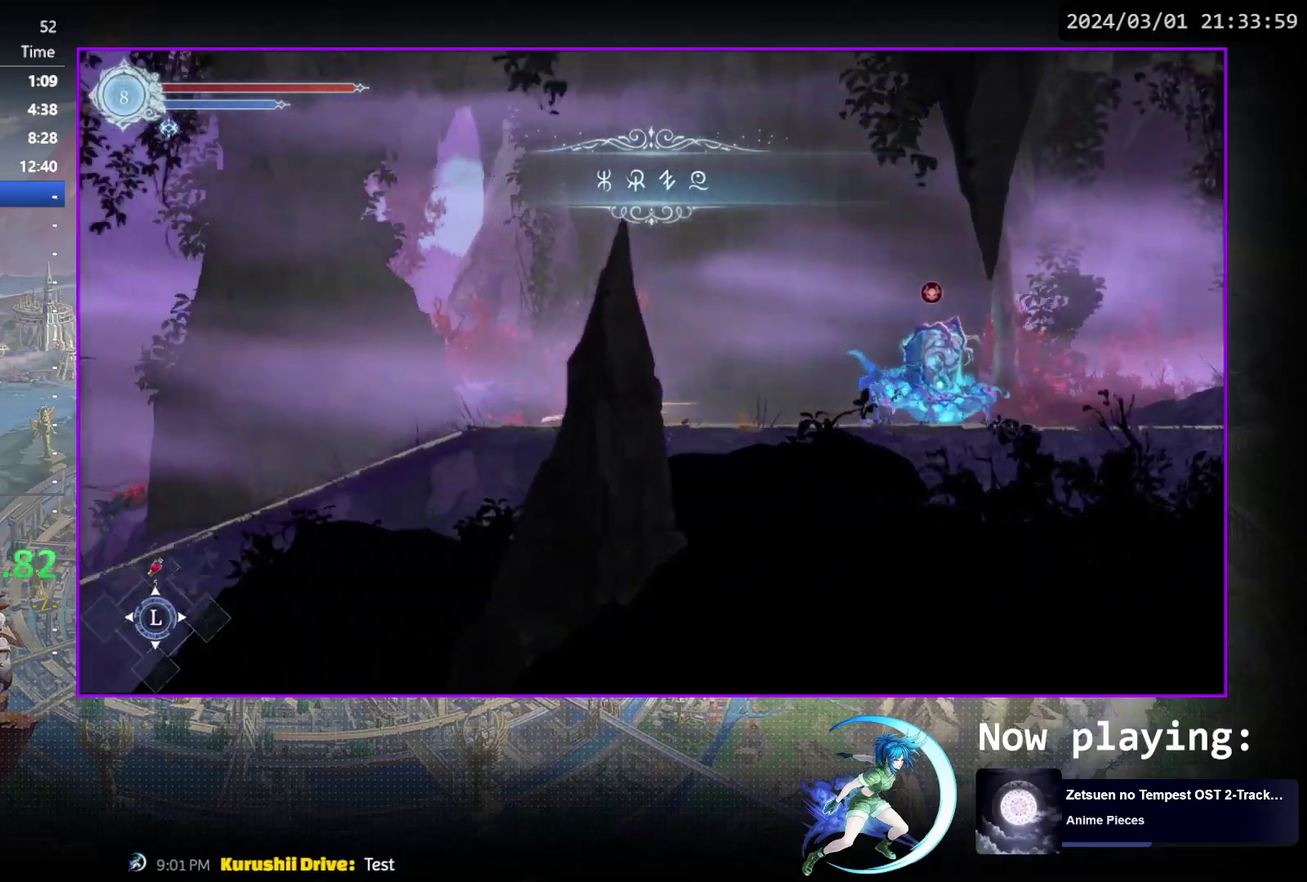
{"dt_ms": 300, "buttons": ["R1"], "events": [[17, "R1", "up"], [50, "DPAD_DOWN", "up"], [183, "DPAD_DOWN", "down"], [250, "R1", "down"], [300, "DPAD_DOWN", "up"]]}
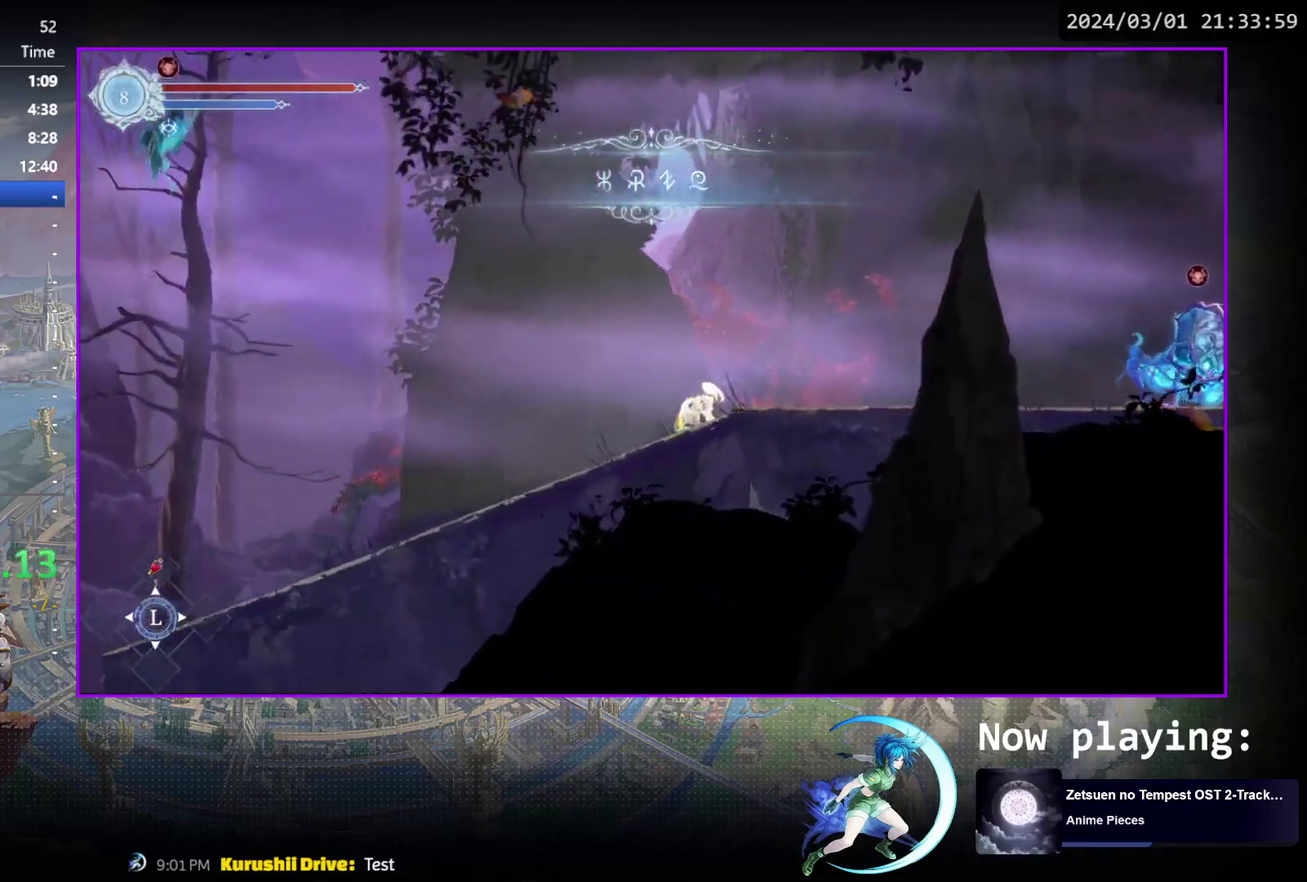
{"dt_ms": 400, "buttons": ["R1"], "events": [[67, "R1", "up"], [217, "DPAD_DOWN", "down"], [283, "R1", "down"], [350, "DPAD_DOWN", "up"]]}
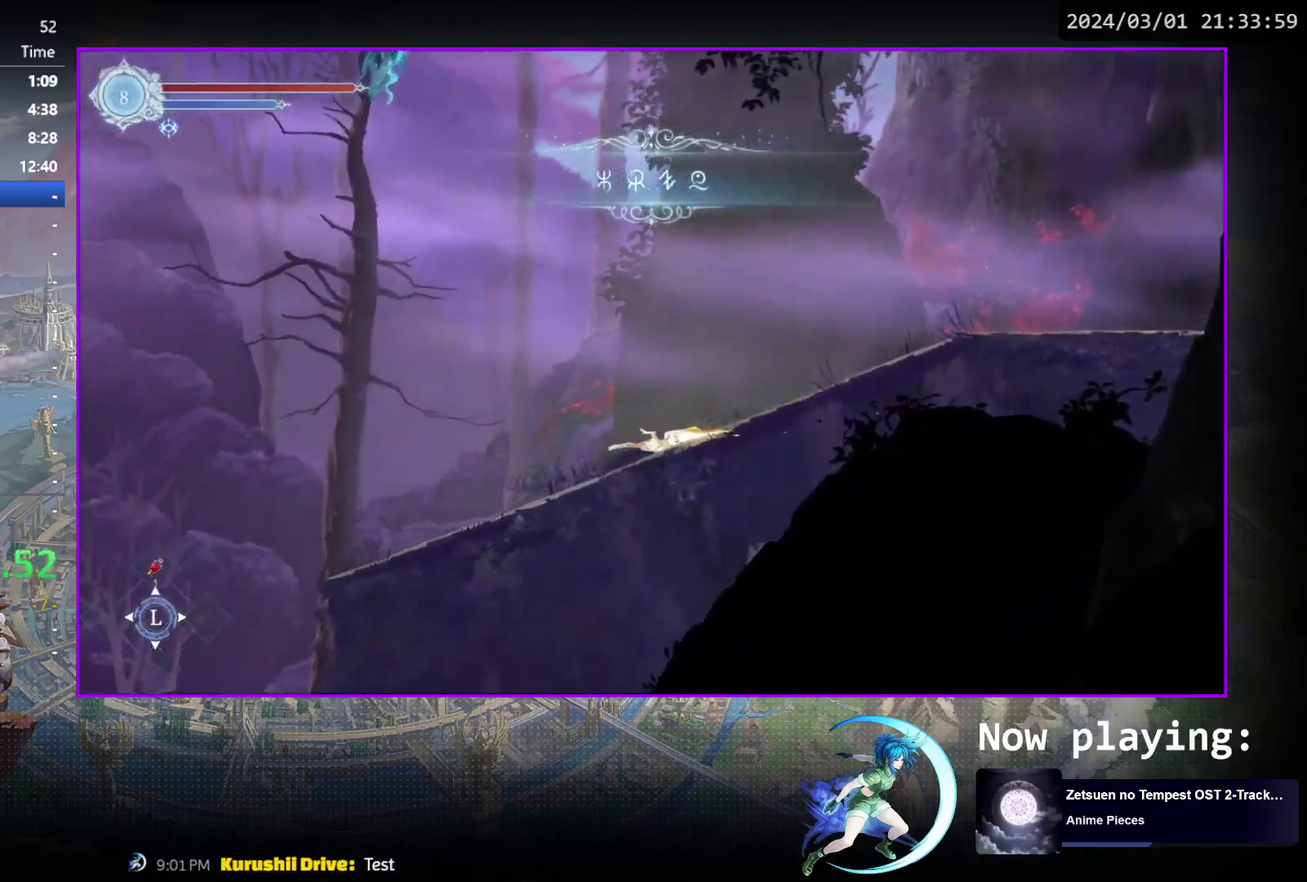
{"dt_ms": 800, "buttons": ["CROSS", "DPAD_DOWN"], "events": [[17, "R1", "up"], [133, "DPAD_DOWN", "down"], [217, "R1", "down"], [300, "DPAD_DOWN", "up"], [367, "R1", "up"], [450, "DPAD_LEFT", "down"], [550, "R1", "down"], [633, "DPAD_DOWN", "down"], [700, "CROSS", "down"], [733, "R1", "up"], [750, "DPAD_LEFT", "up"]]}
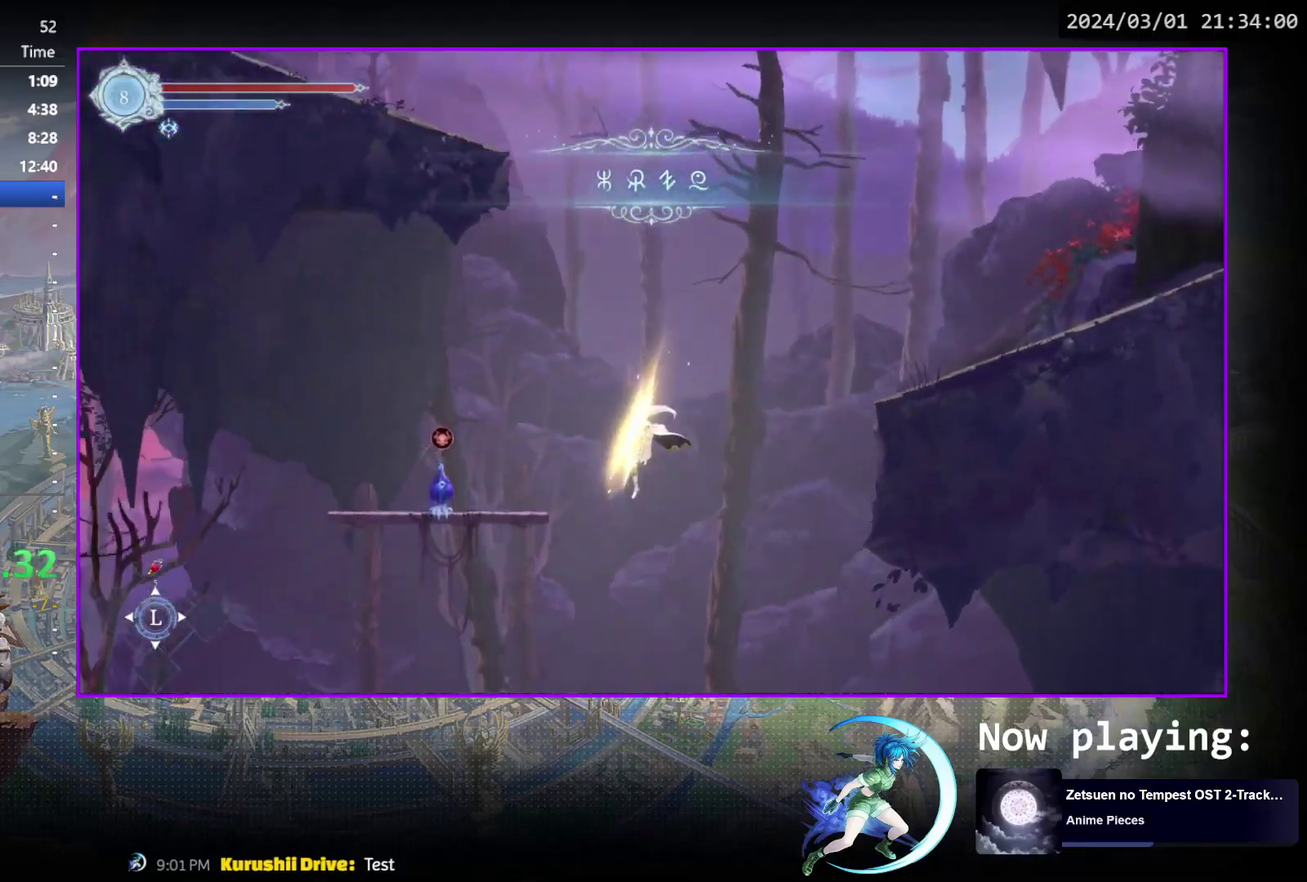
{"dt_ms": 300, "buttons": [], "events": [[33, "CROSS", "up"], [33, "DPAD_DOWN", "up"]]}